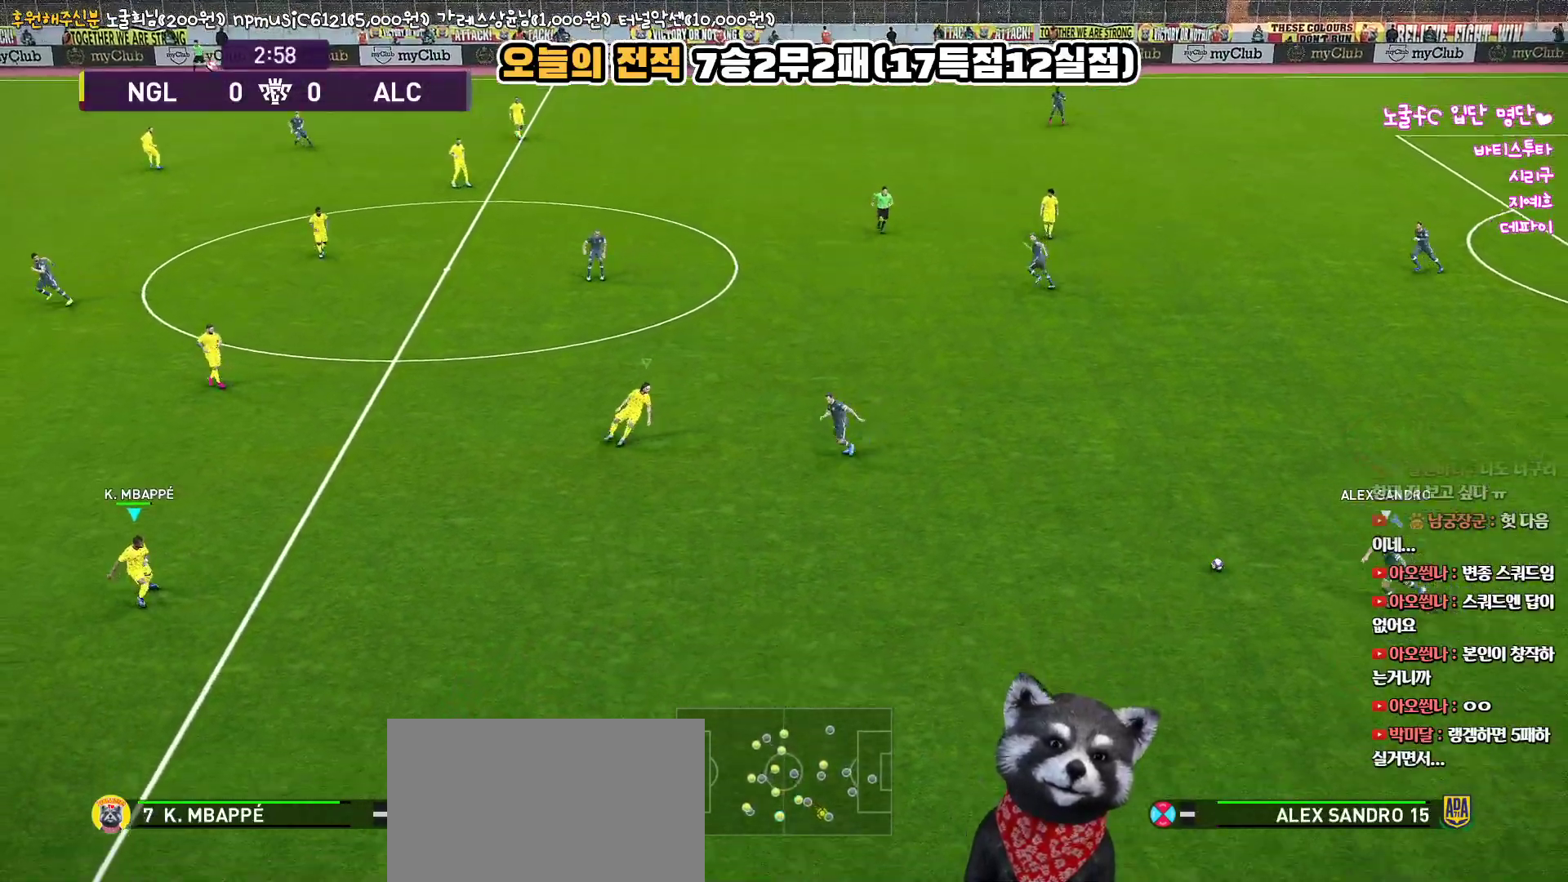
Gameplay with a controller (PlayStation layout); each line is a JSON object with the inputs held at the frame after it. "events" lists button and stick changes between this image and that frame as [ms after this image, input, new state], when the widget could be followed in between.
{"buttons": [], "left_stick": "down-right", "right_stick": "center", "events": [[83, "L3", "up"], [233, "R1", "up"], [233, "R2", "up"]]}
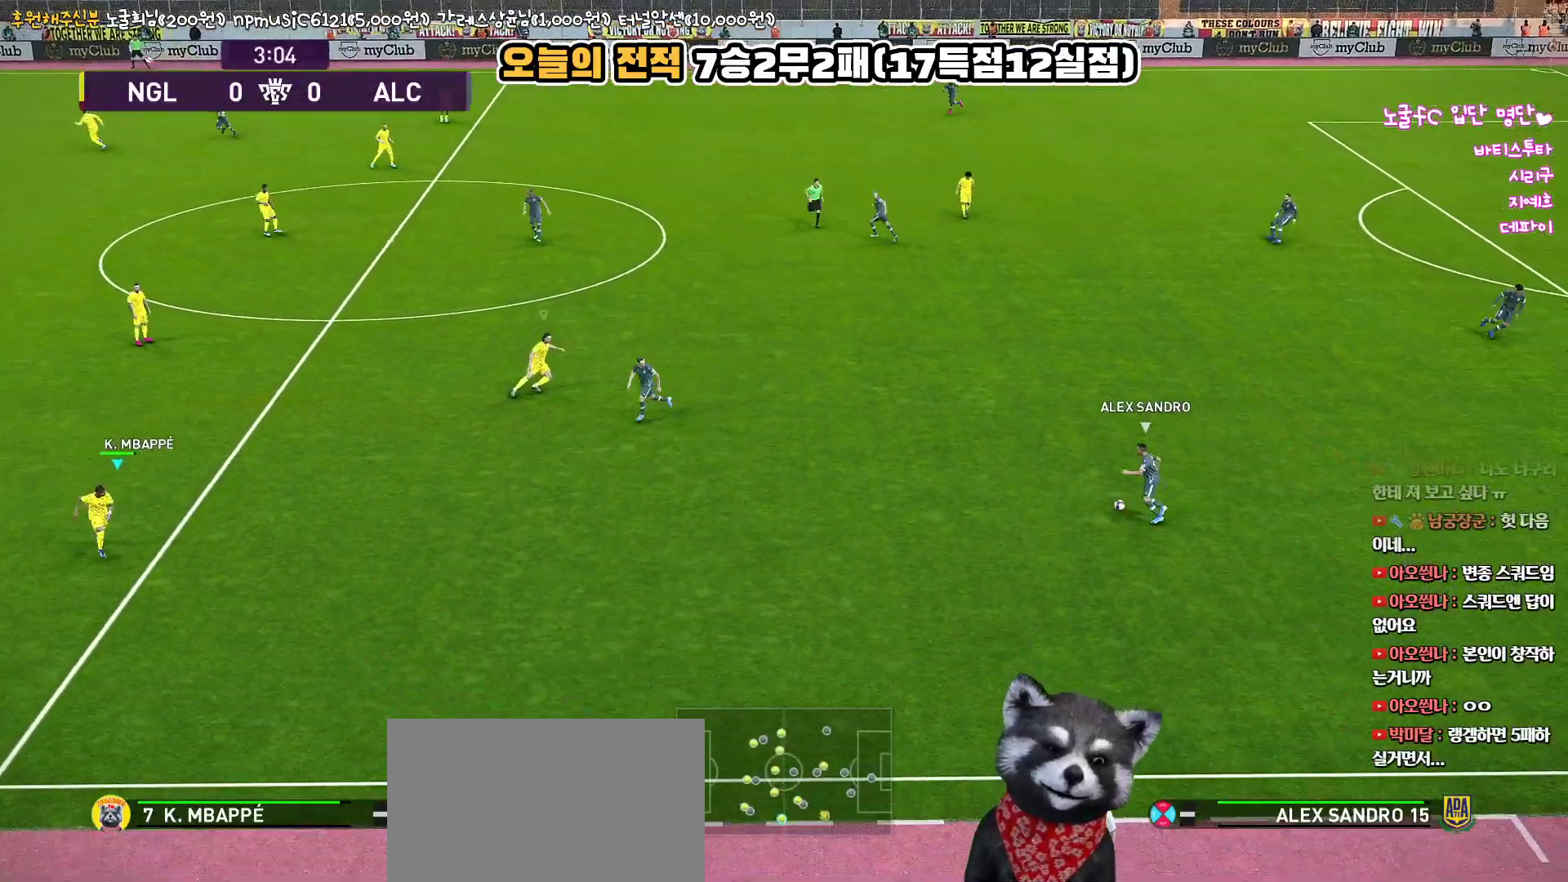
{"buttons": ["R1", "R2"], "left_stick": "up", "right_stick": "center", "events": [[33, "left_stick", "center"], [433, "left_stick", "up"], [450, "R2", "down"], [500, "R1", "down"]]}
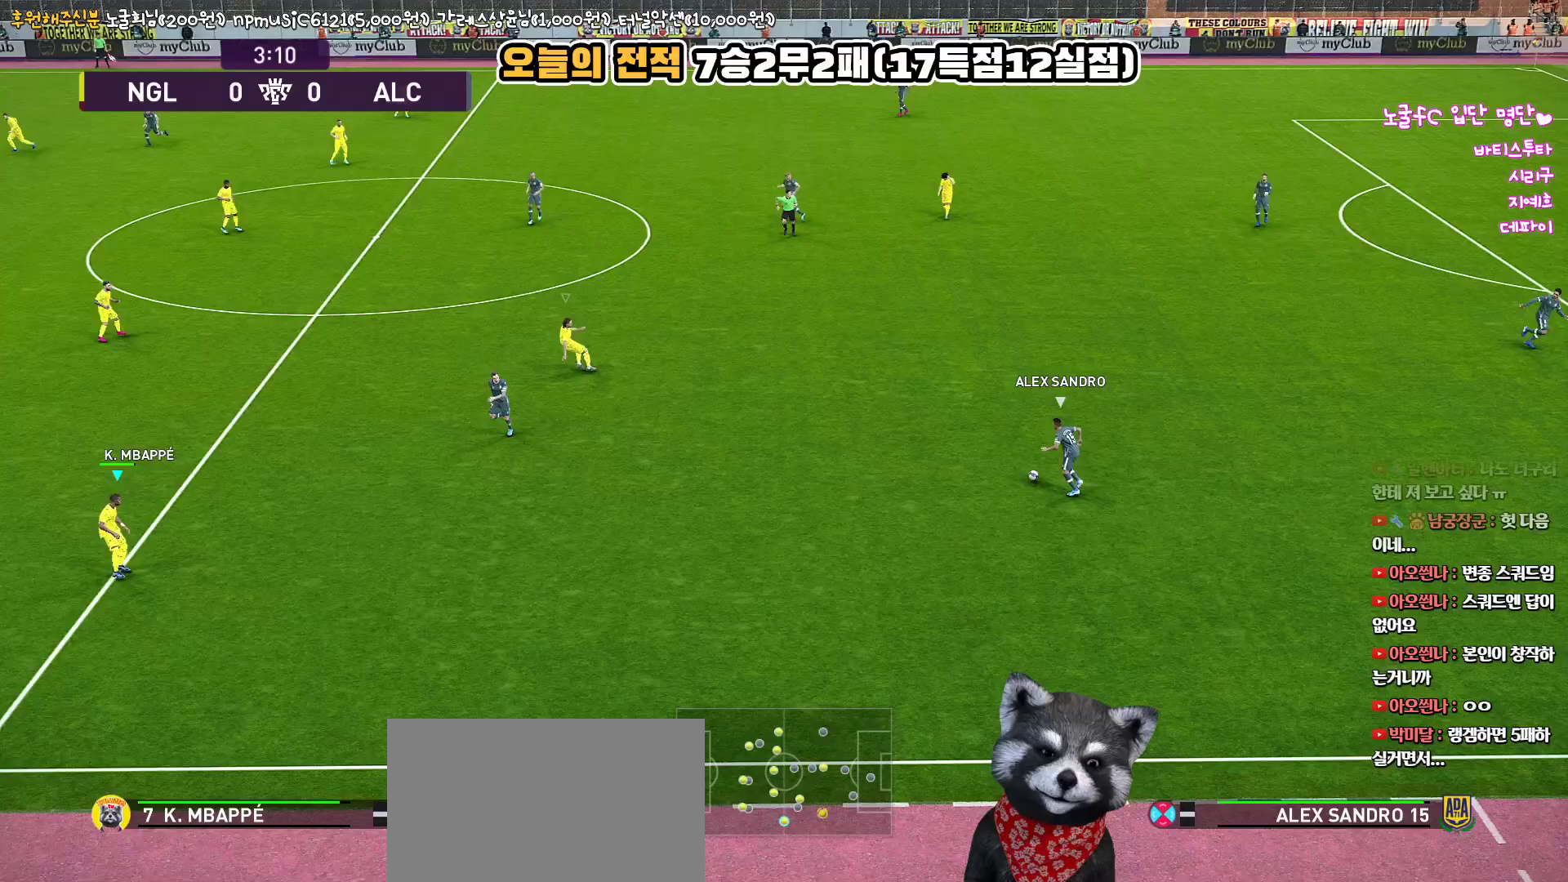
{"buttons": ["R1", "R2"], "left_stick": "up-right", "right_stick": "center", "events": [[233, "left_stick", "up-right"]]}
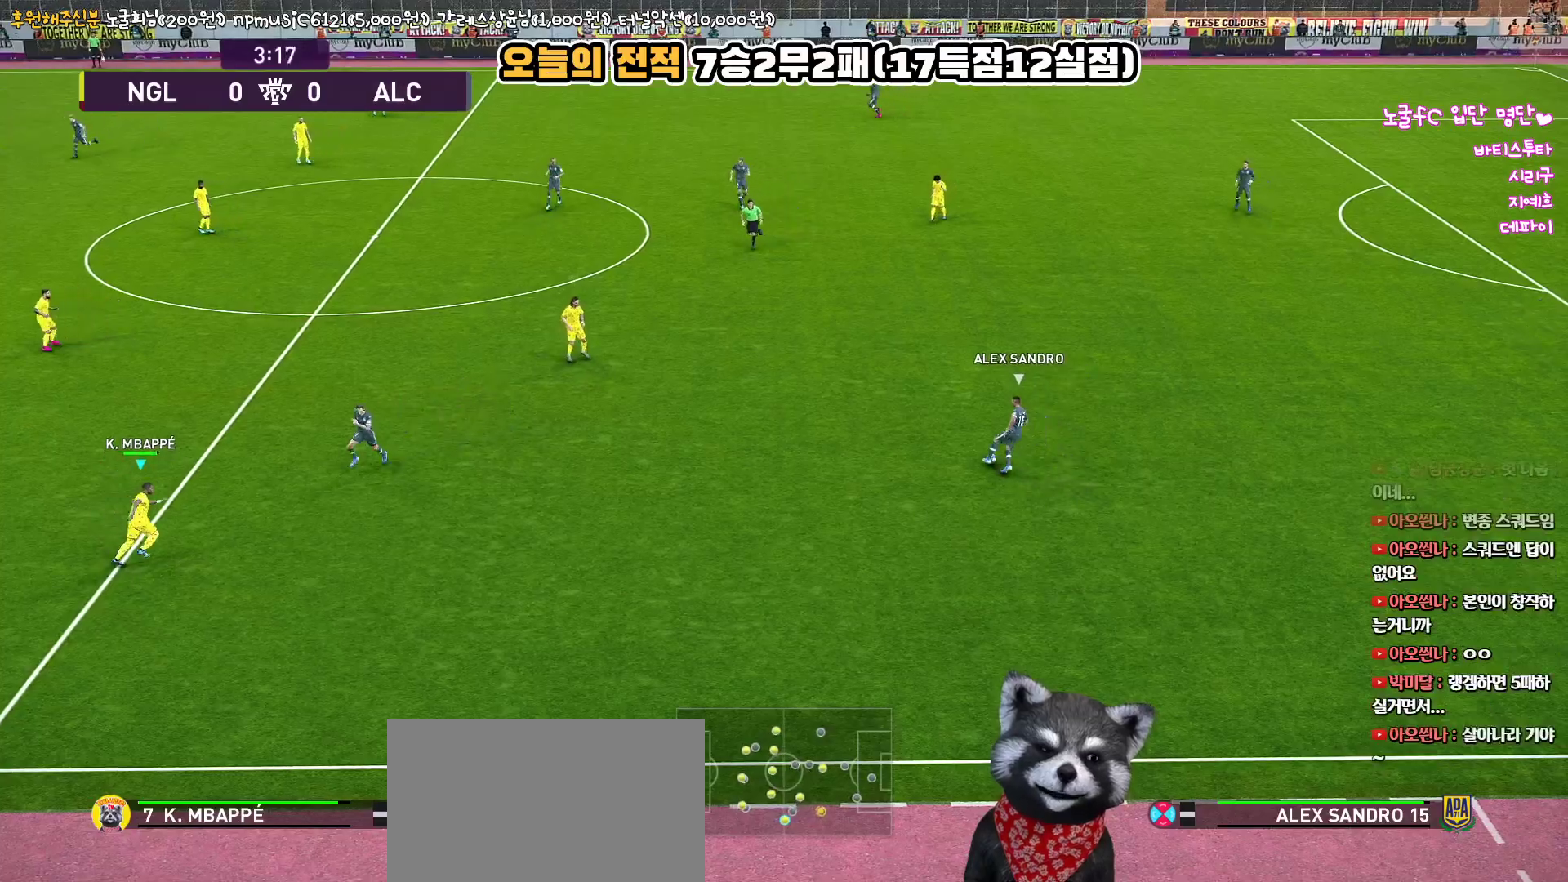
{"buttons": [], "left_stick": "left", "right_stick": "center", "events": [[100, "left_stick", "up"], [233, "left_stick", "up-left"], [383, "R1", "up"], [400, "R2", "up"], [500, "left_stick", "left"]]}
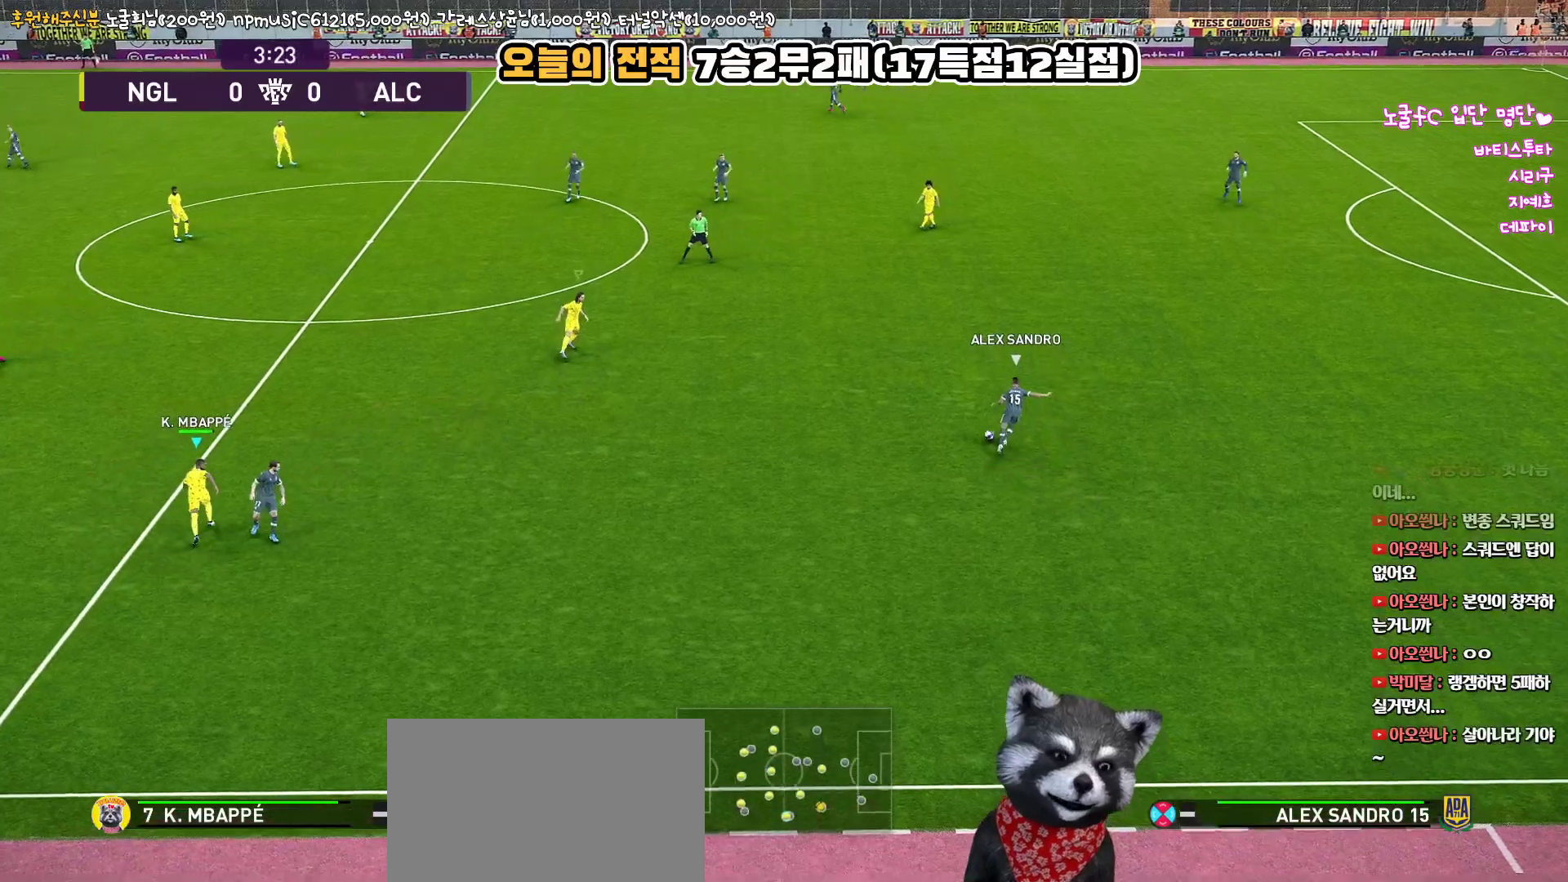
{"buttons": [], "left_stick": "up-left", "right_stick": "center", "events": [[450, "left_stick", "up-left"]]}
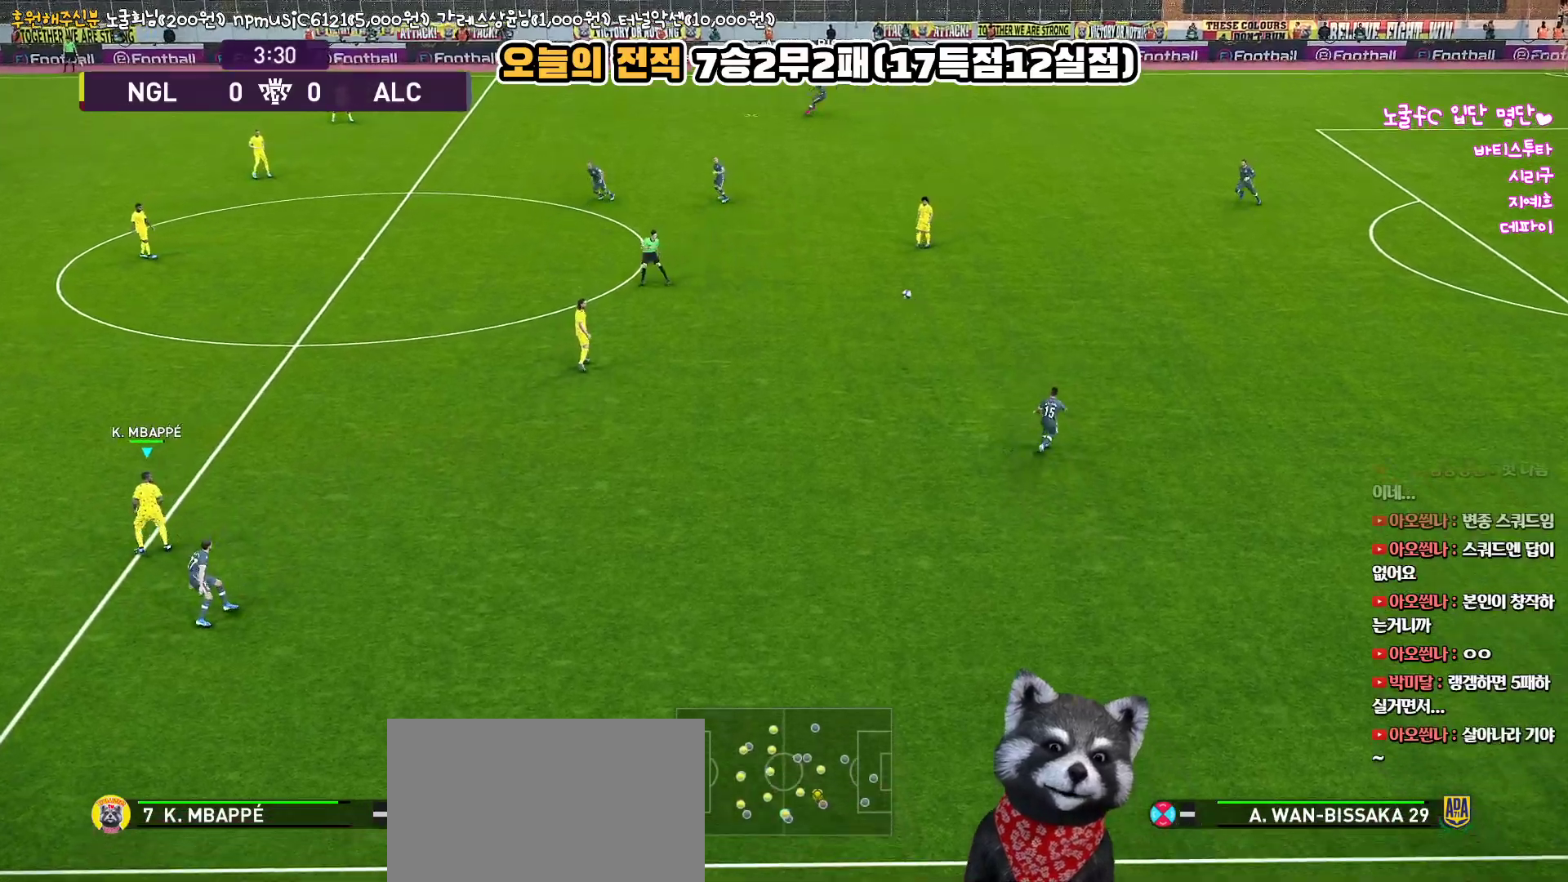
{"buttons": [], "left_stick": "up-left", "right_stick": "center", "events": []}
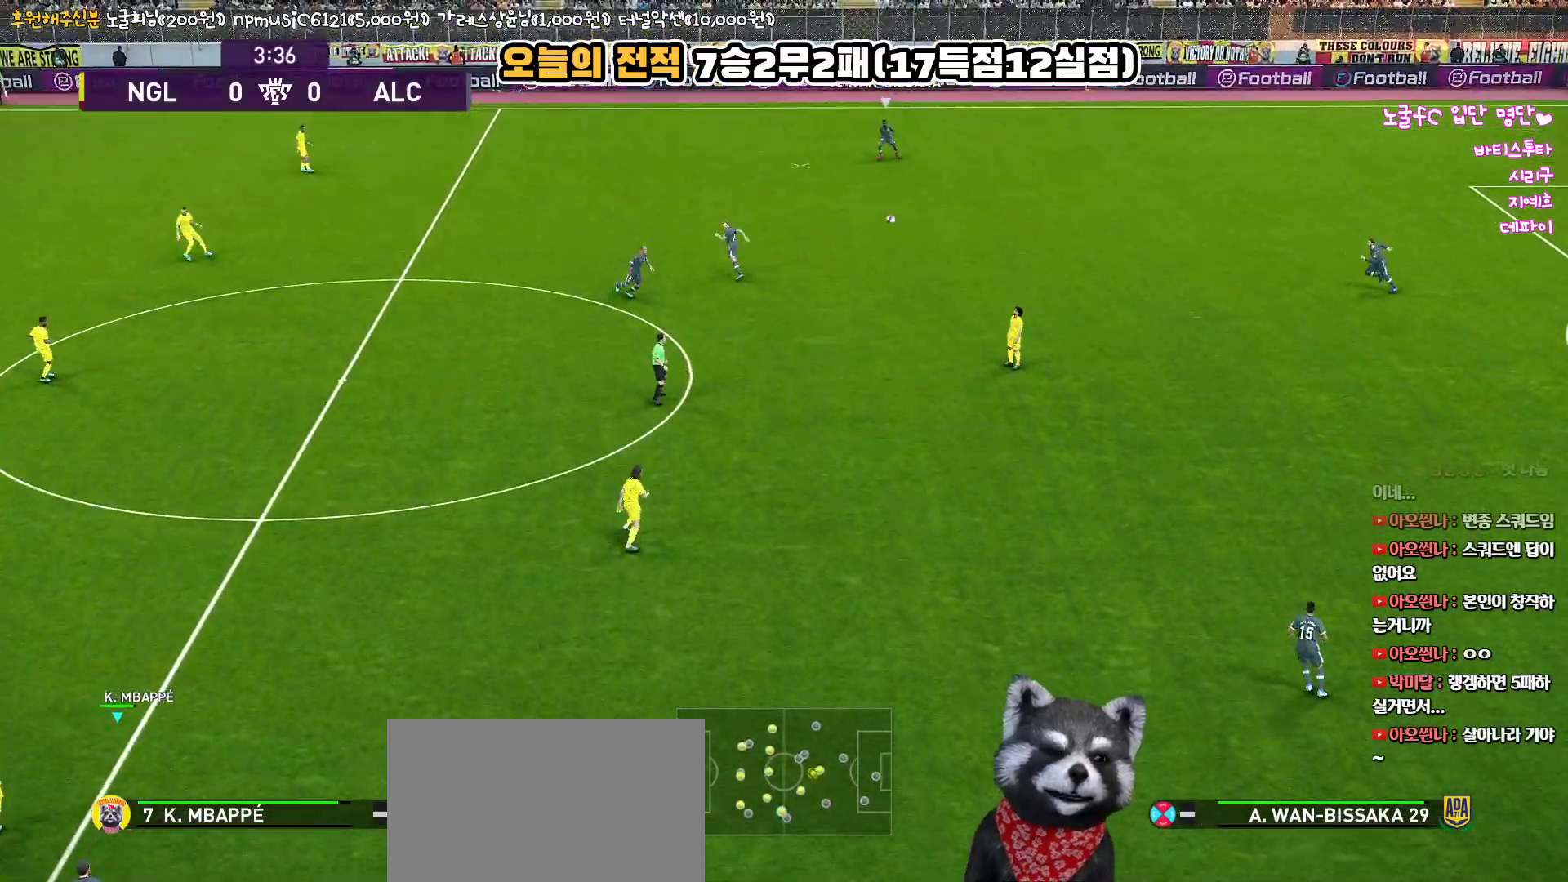
{"buttons": ["R1", "R2"], "left_stick": "up-right", "right_stick": "center", "events": [[83, "left_stick", "up"], [167, "R2", "down"], [250, "R1", "down"], [267, "left_stick", "up-right"]]}
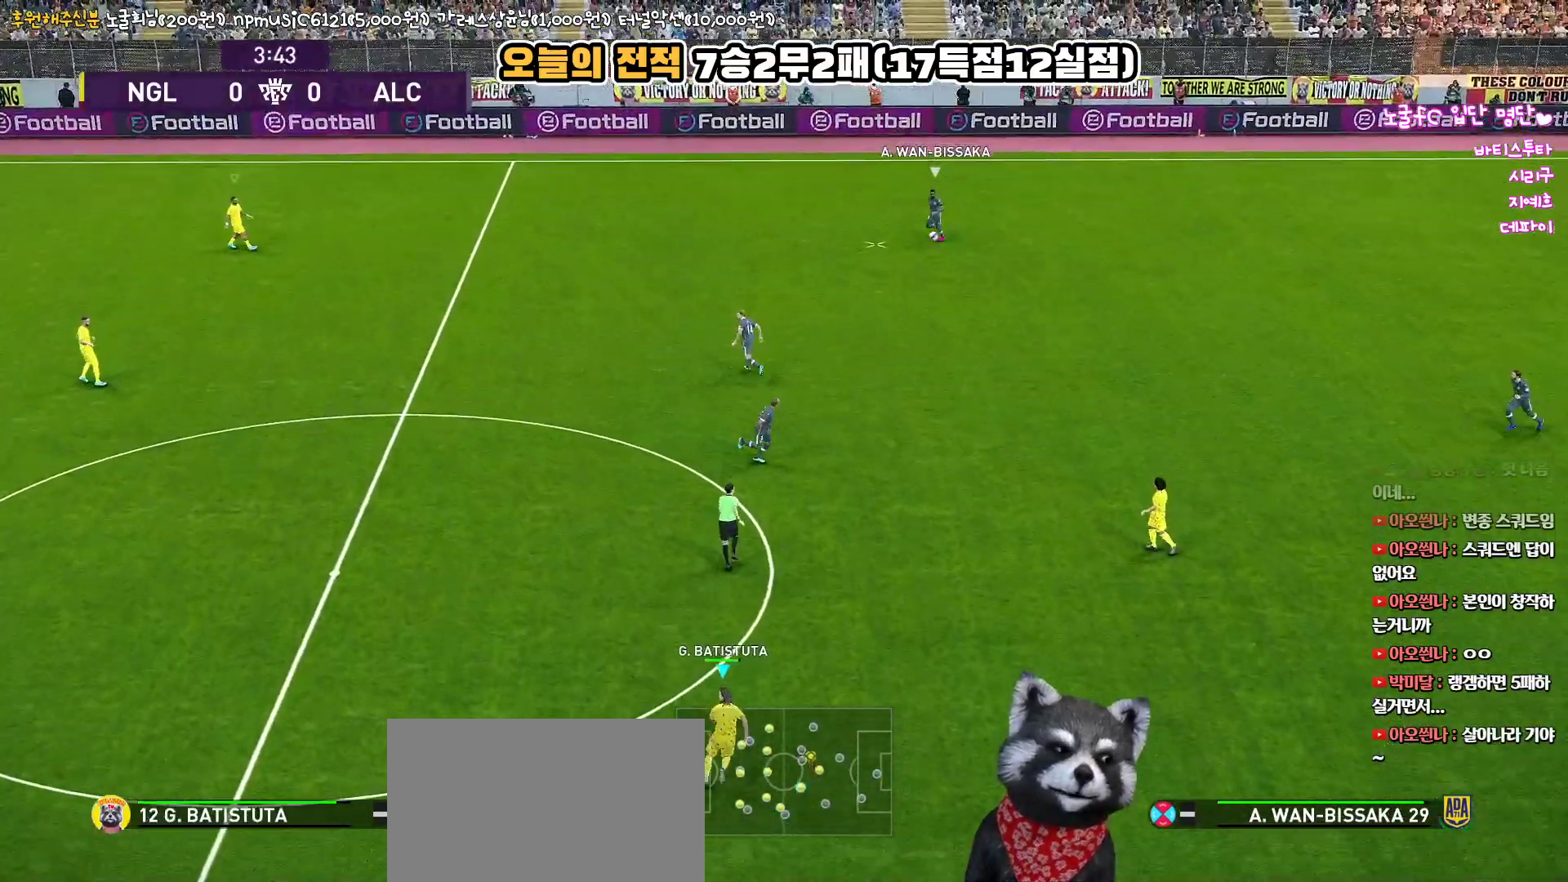
{"buttons": ["R1", "R2"], "left_stick": "up", "right_stick": "center", "events": [[333, "left_stick", "up"], [367, "right_stick", "up-left"], [467, "right_stick", "center"]]}
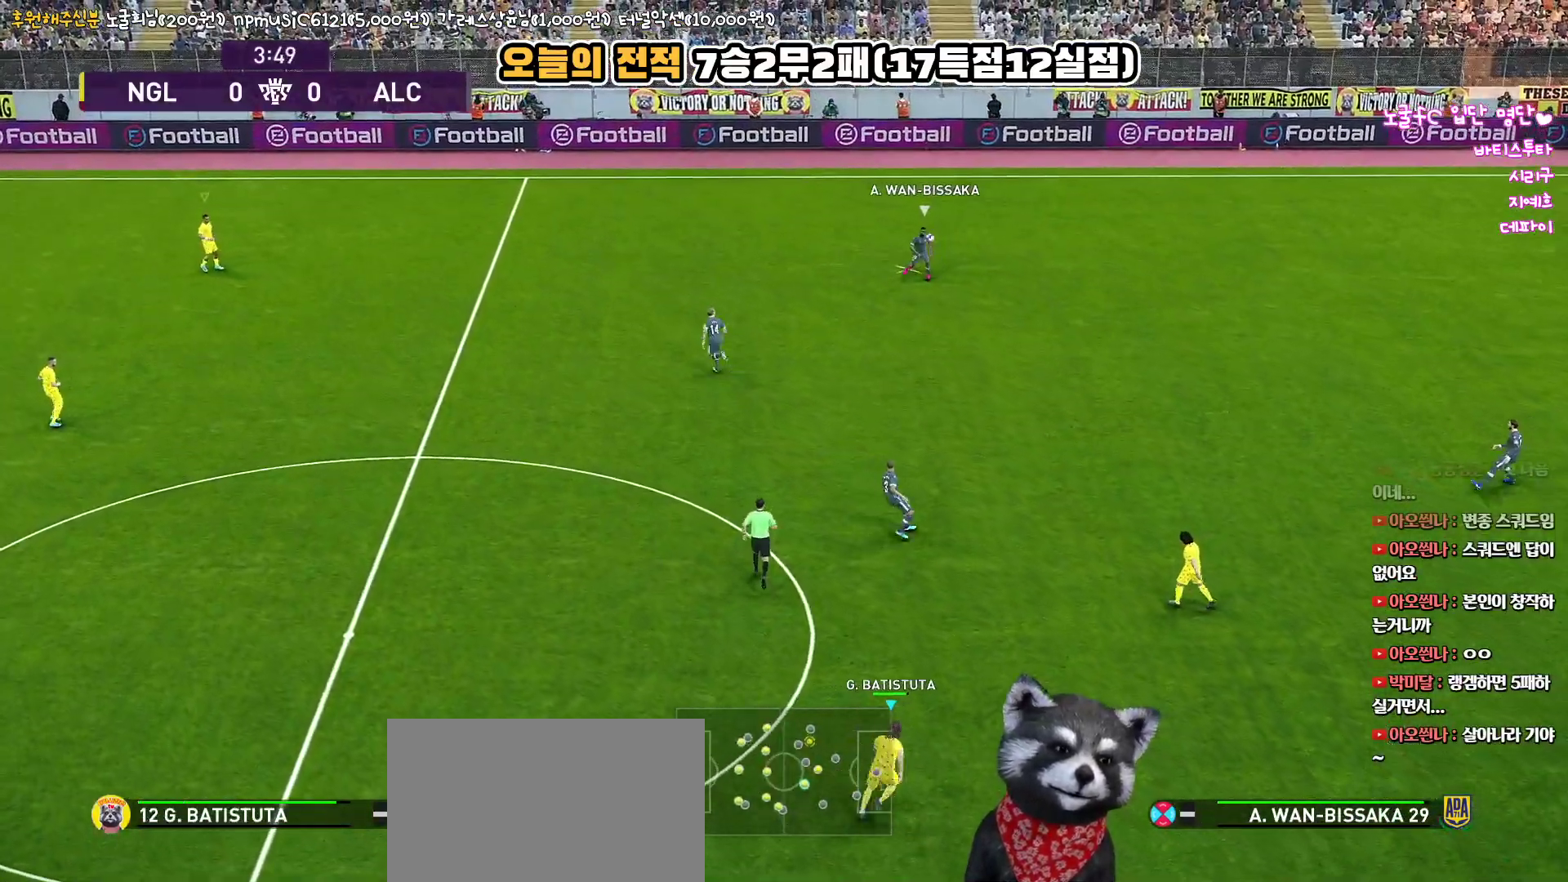
{"buttons": ["R1", "R2"], "left_stick": "up-right", "right_stick": "center", "events": [[133, "left_stick", "up-right"]]}
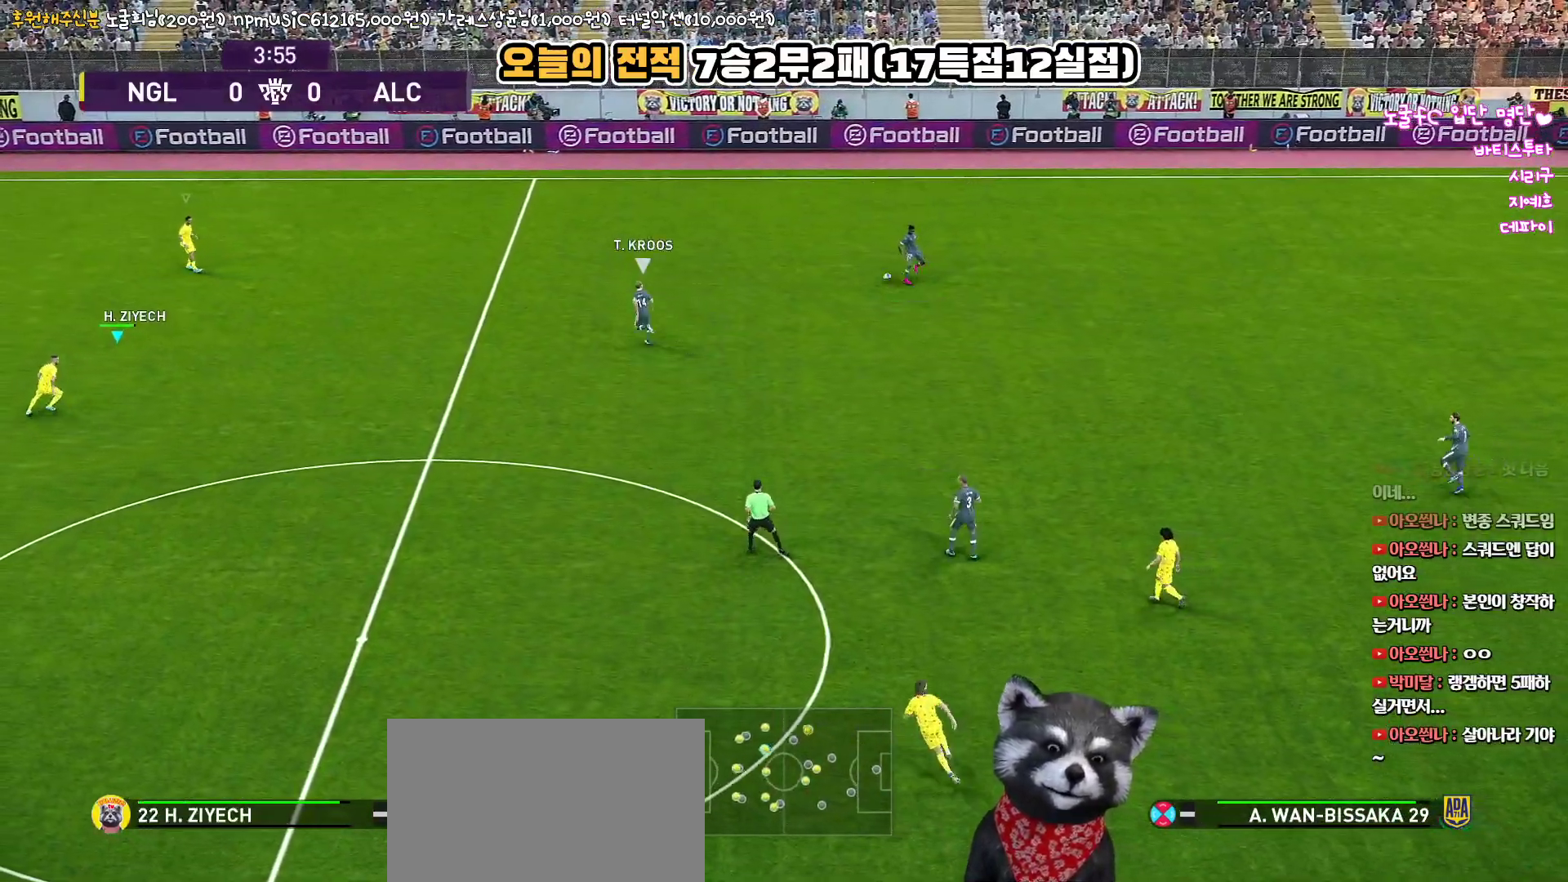
{"buttons": ["R1", "R2"], "left_stick": "up-right", "right_stick": "center", "events": []}
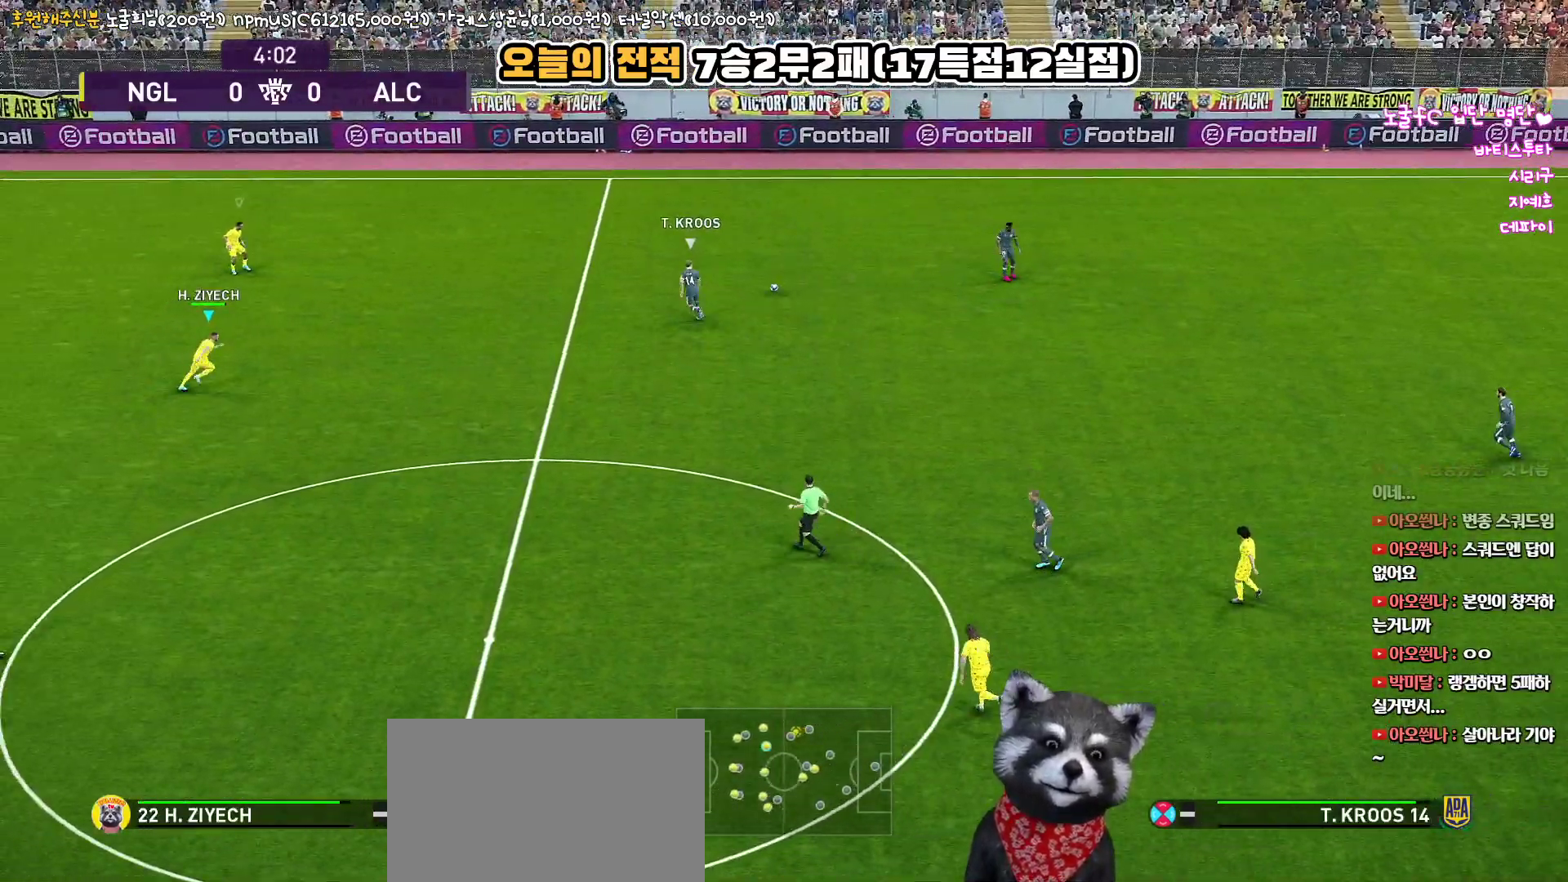
{"buttons": ["R1", "R2"], "left_stick": "up-right", "right_stick": "center", "events": []}
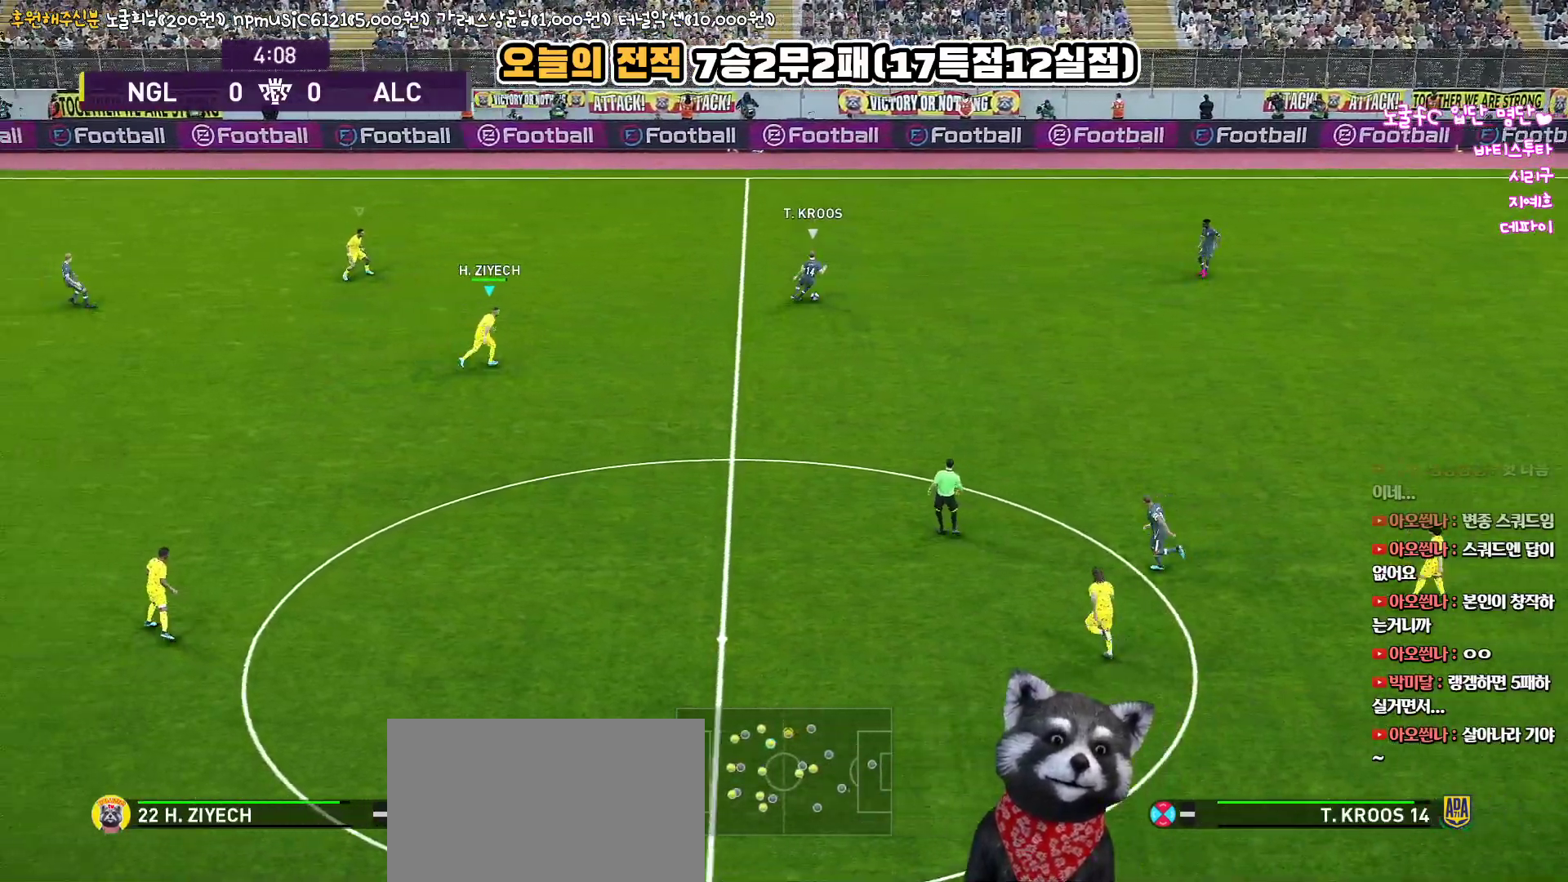
{"buttons": ["R1", "R2", "L3"], "left_stick": "down-right", "right_stick": "center", "events": [[267, "left_stick", "right"], [333, "L3", "down"], [400, "left_stick", "down-right"]]}
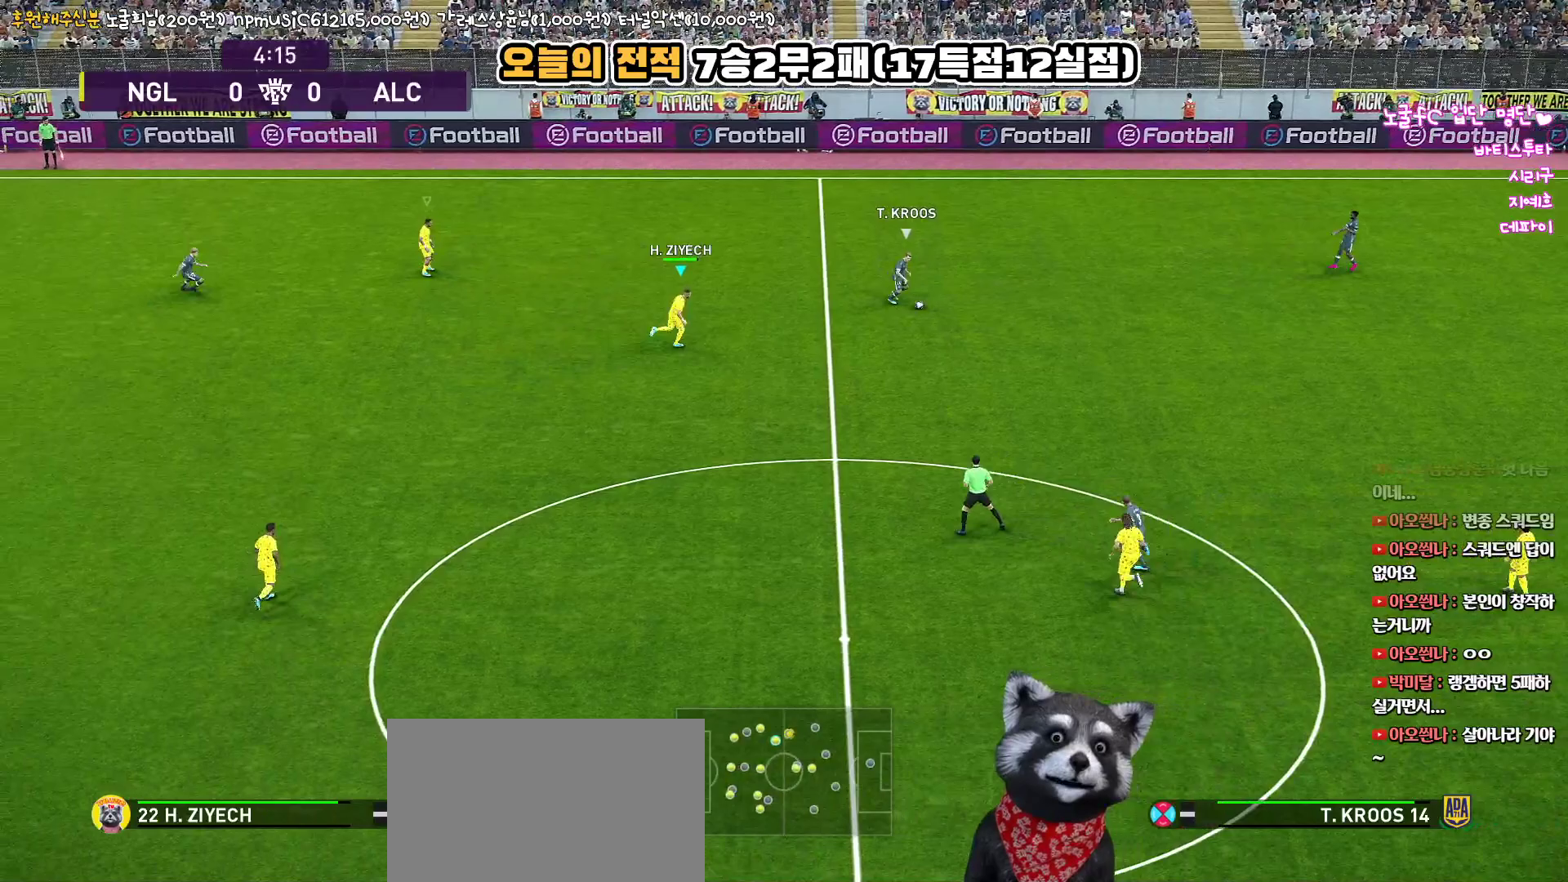
{"buttons": ["R1", "R2", "L3"], "left_stick": "down", "right_stick": "center", "events": [[217, "left_stick", "down"]]}
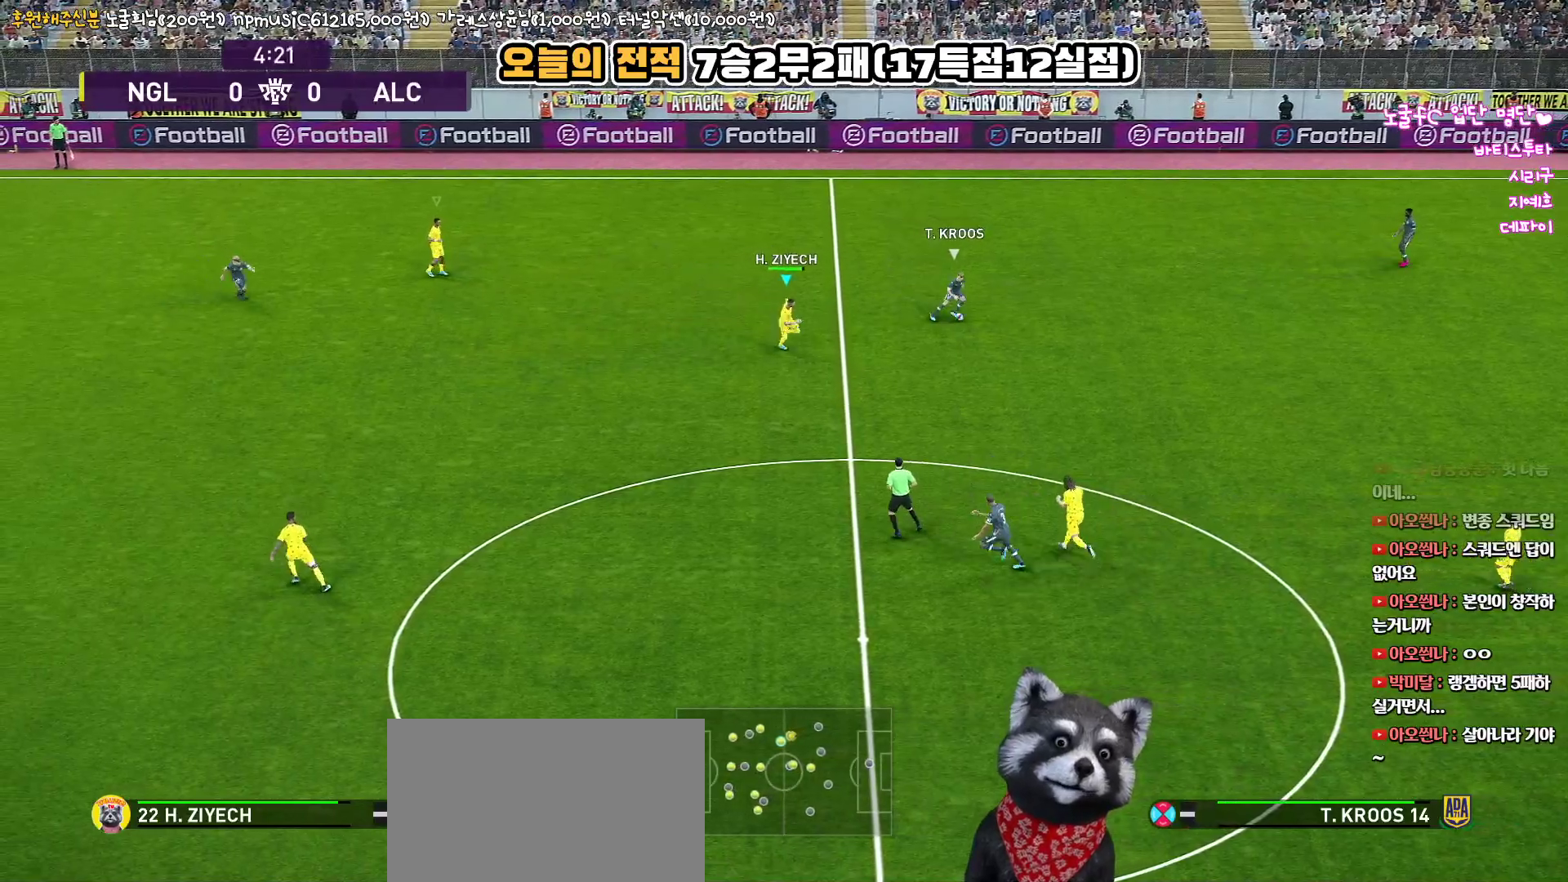
{"buttons": ["R1", "R2", "L3"], "left_stick": "down-left", "right_stick": "center", "events": [[317, "left_stick", "down-left"]]}
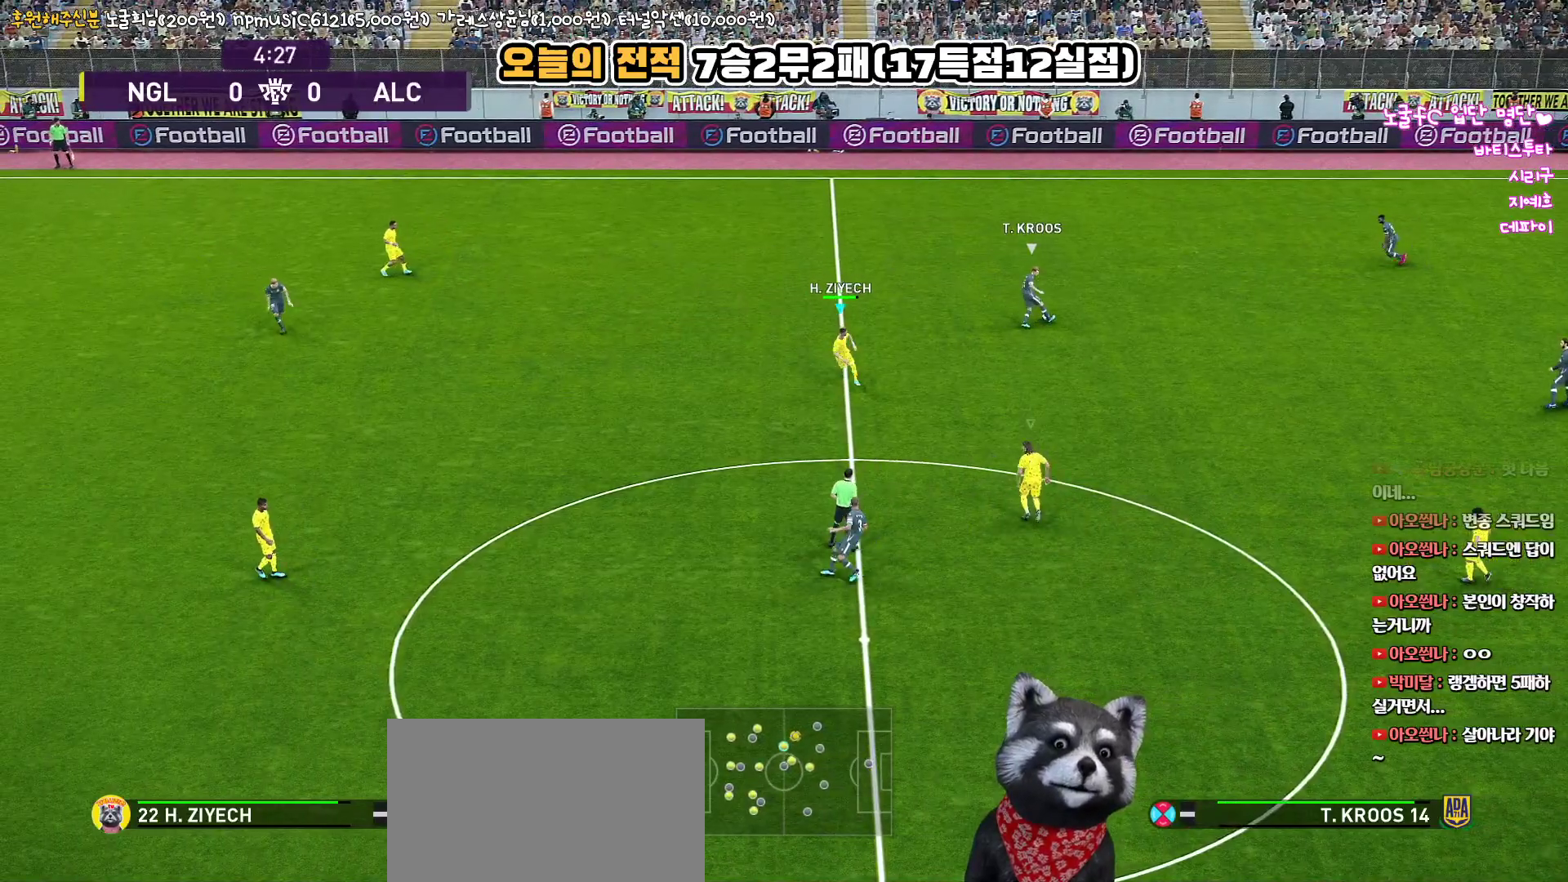
{"buttons": ["R1", "R2", "L3"], "left_stick": "left", "right_stick": "center", "events": [[100, "left_stick", "left"]]}
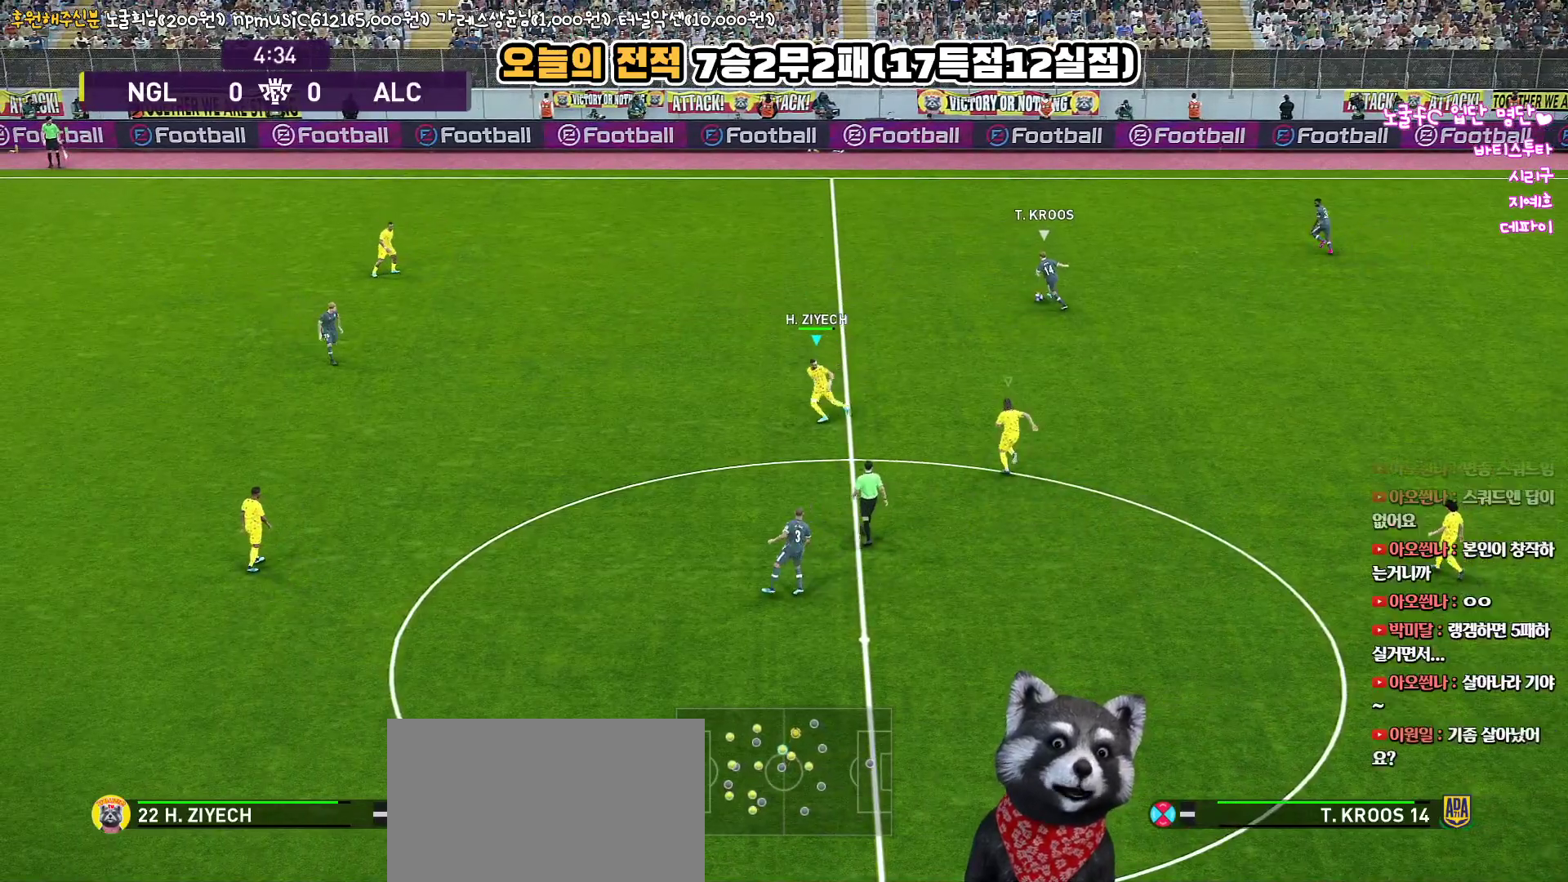
{"buttons": ["R1", "R2", "L3"], "left_stick": "left", "right_stick": "center", "events": []}
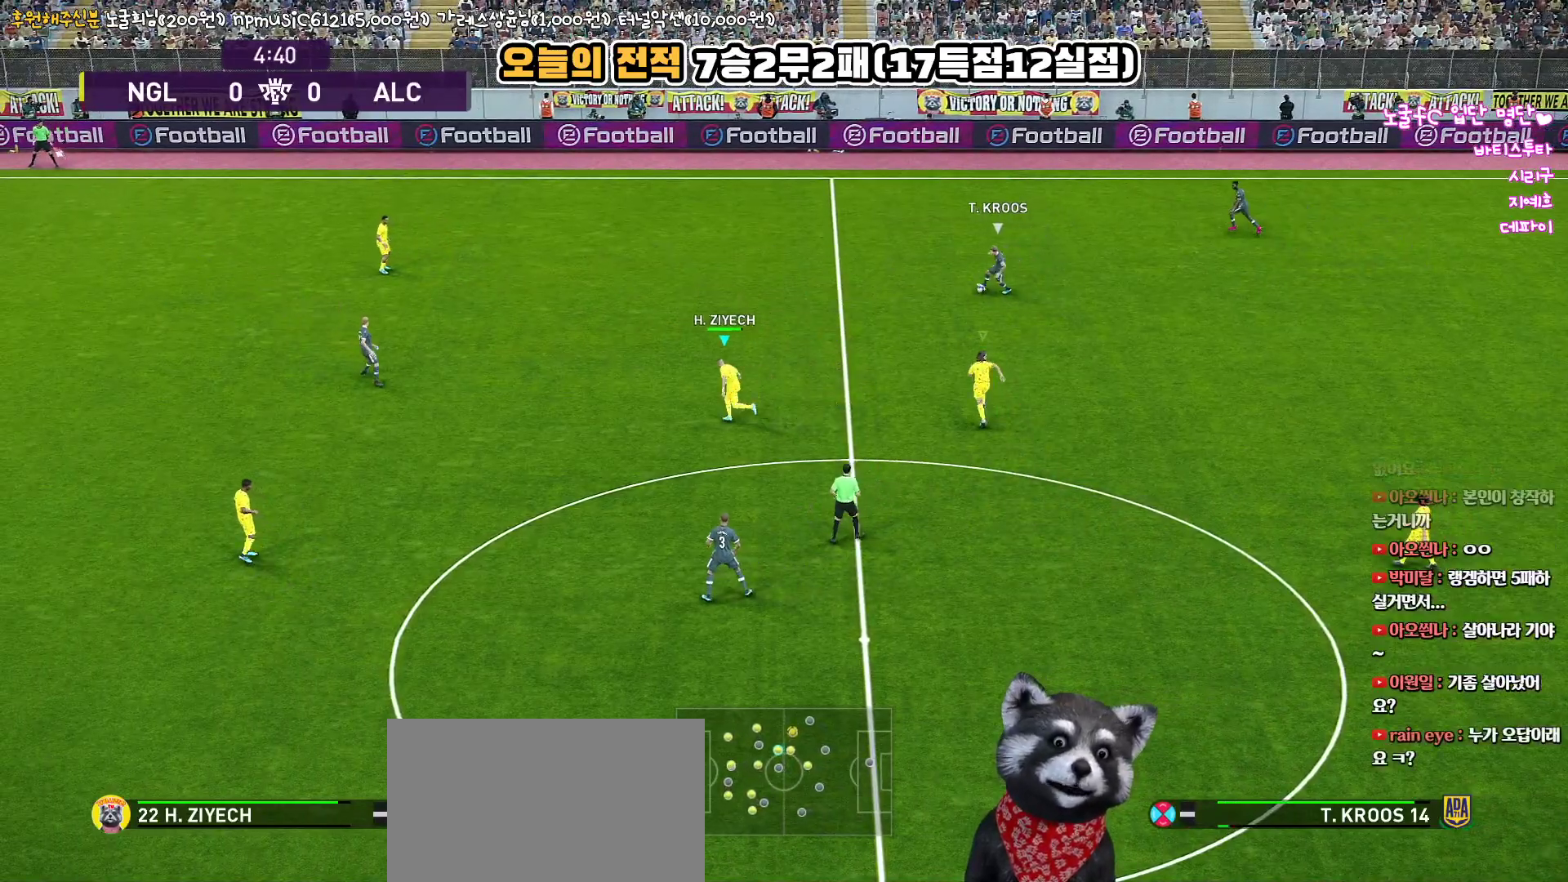
{"buttons": ["R1", "R2", "L3"], "left_stick": "up-left", "right_stick": "center", "events": [[350, "left_stick", "up-left"]]}
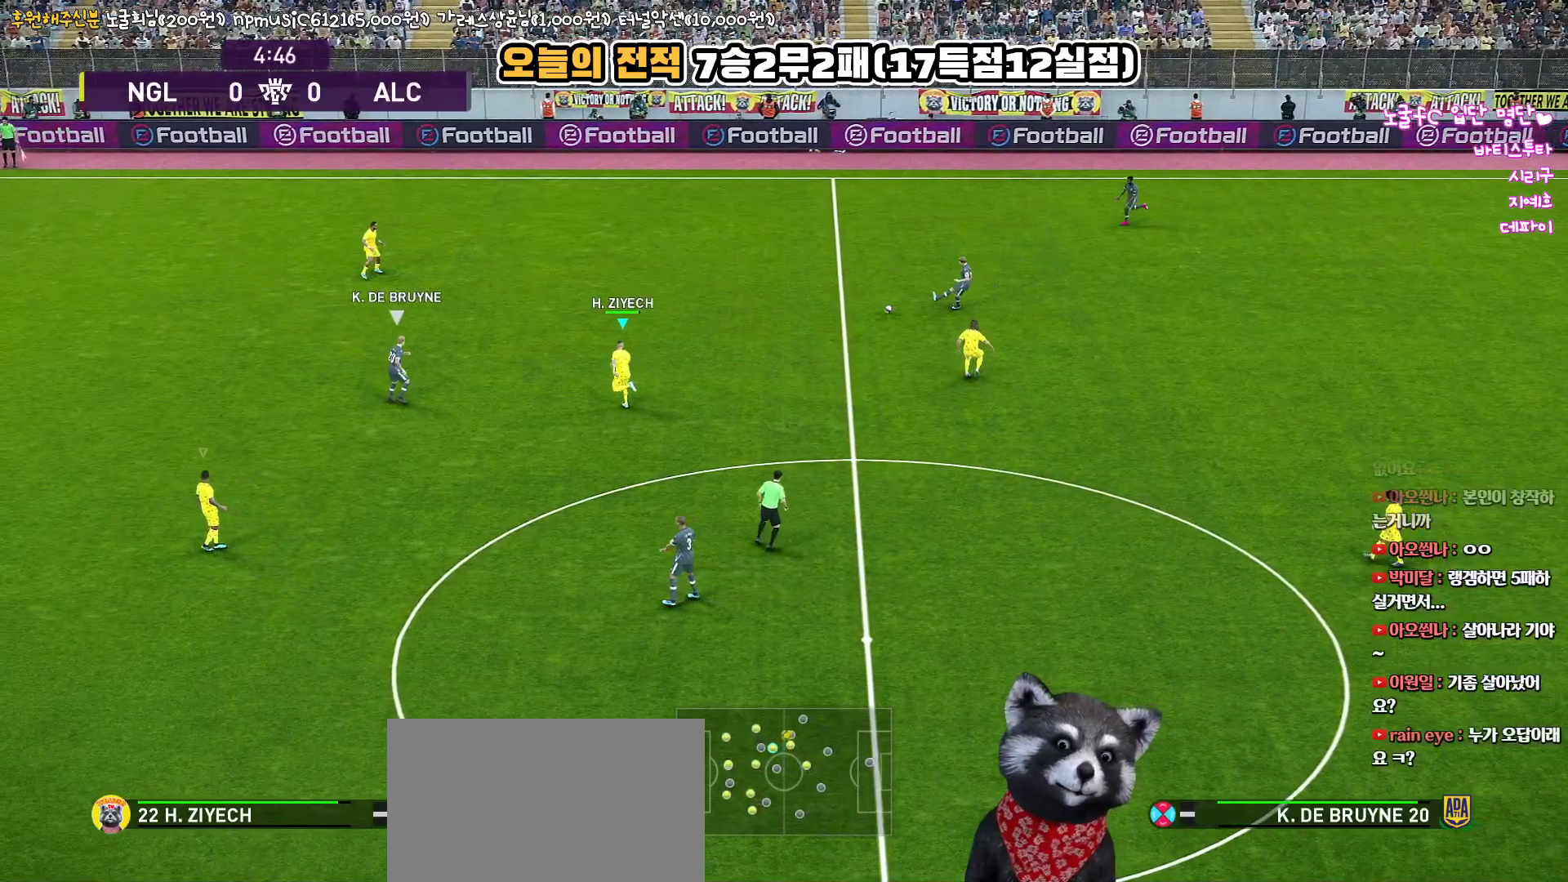
{"buttons": ["L3"], "left_stick": "up", "right_stick": "center", "events": [[350, "R2", "up"], [367, "R1", "up"], [383, "left_stick", "up"]]}
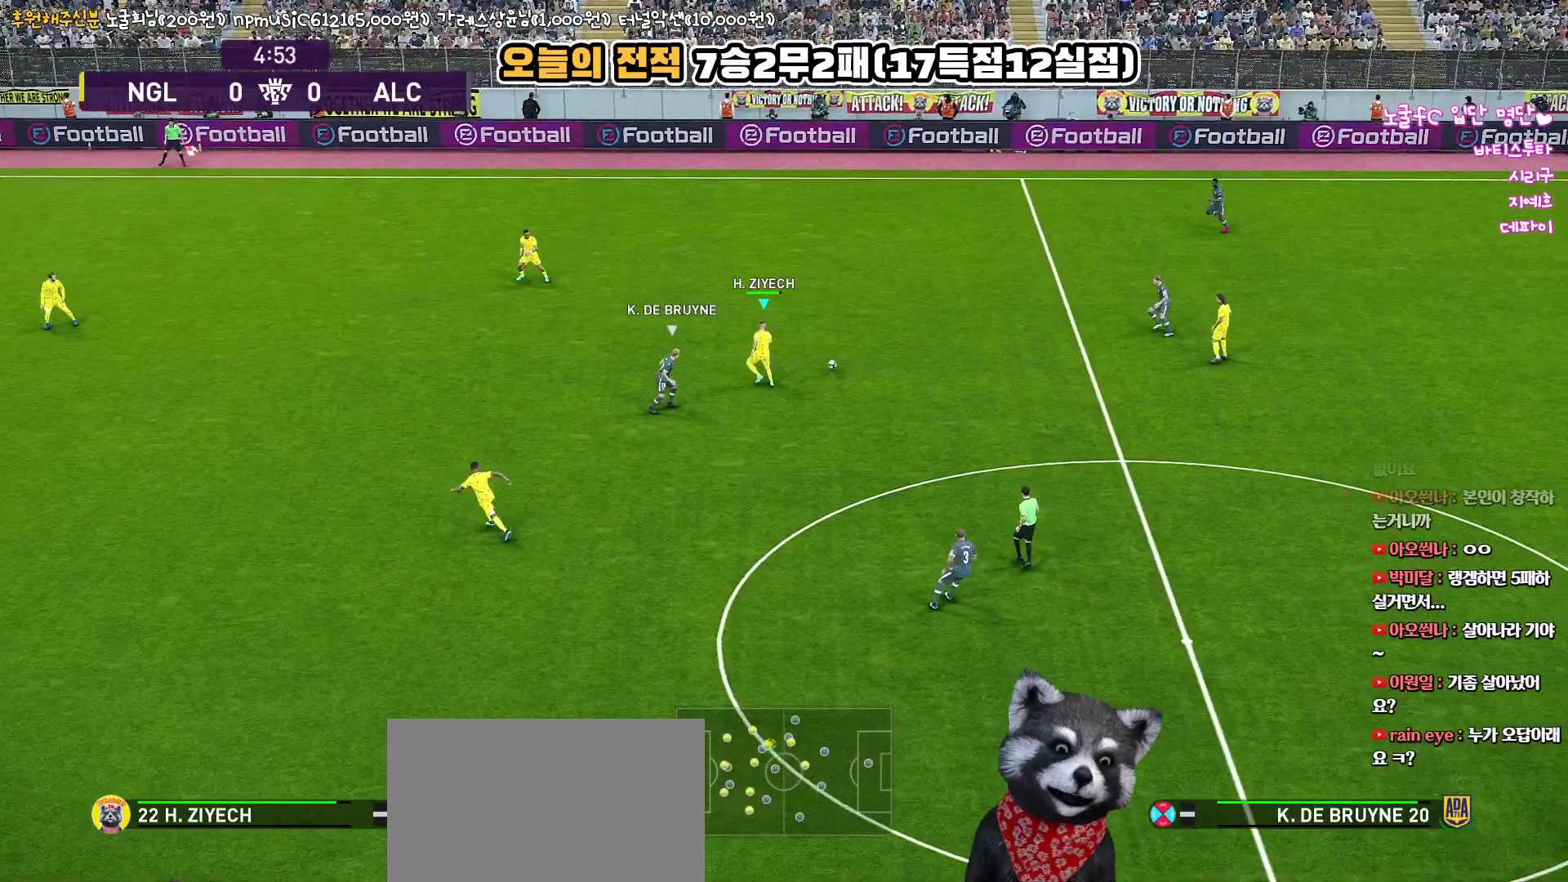
{"buttons": ["R1", "L3"], "left_stick": "down-right", "right_stick": "center", "events": [[67, "L3", "up"], [67, "left_stick", "up-right"], [400, "L3", "down"], [433, "left_stick", "down-right"], [450, "R1", "down"]]}
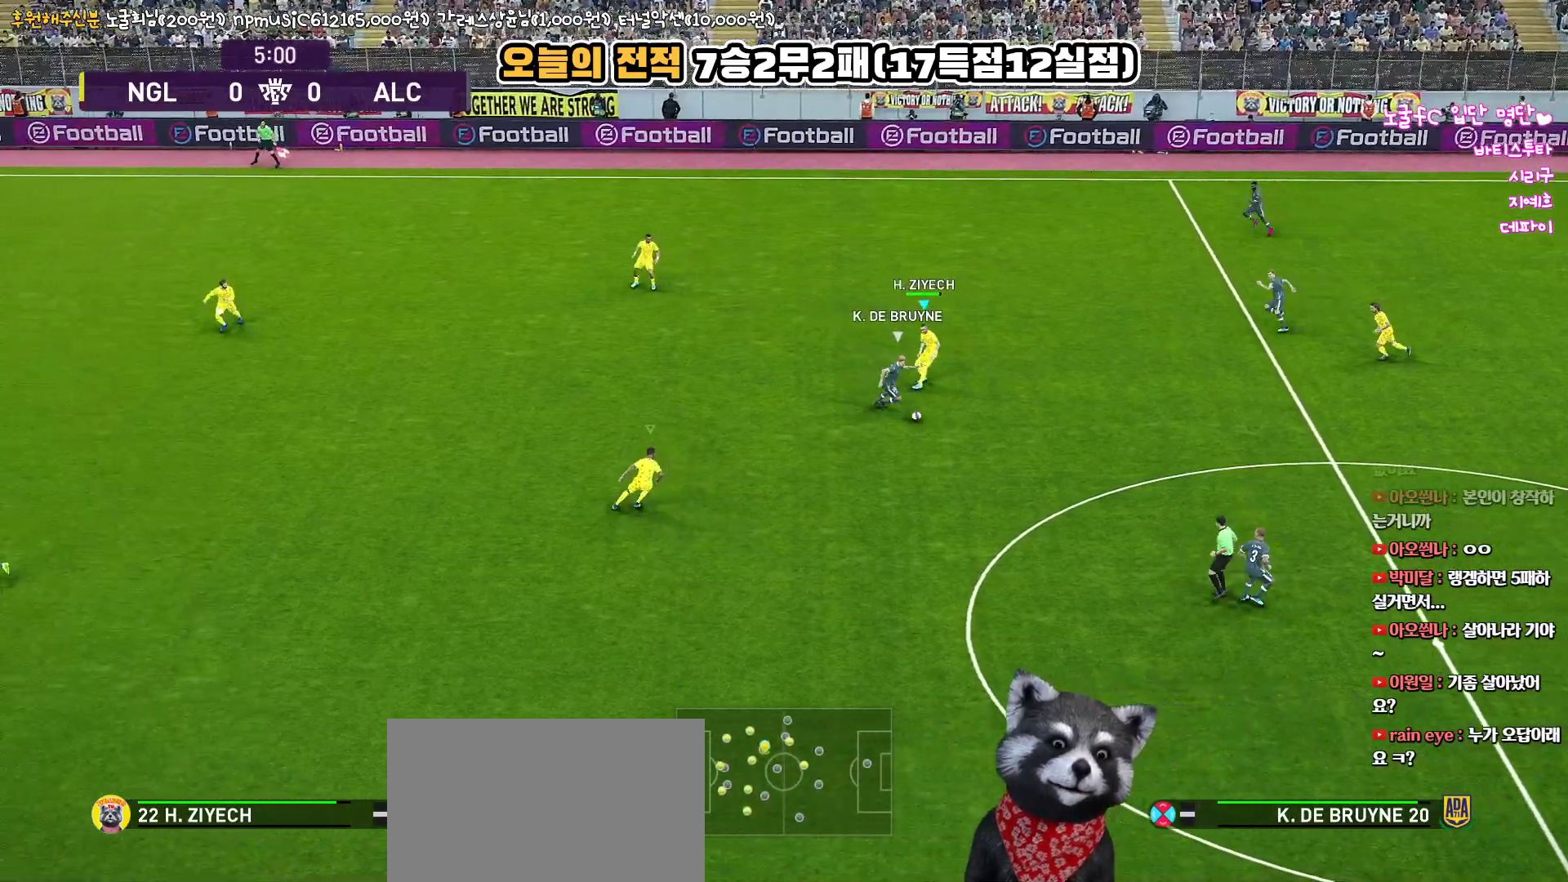
{"buttons": ["SQUARE", "R1", "R2", "L3"], "left_stick": "down", "right_stick": "center", "events": [[133, "L1", "down"], [167, "R2", "down"], [167, "left_stick", "down"], [233, "SQUARE", "down"], [300, "L1", "up"]]}
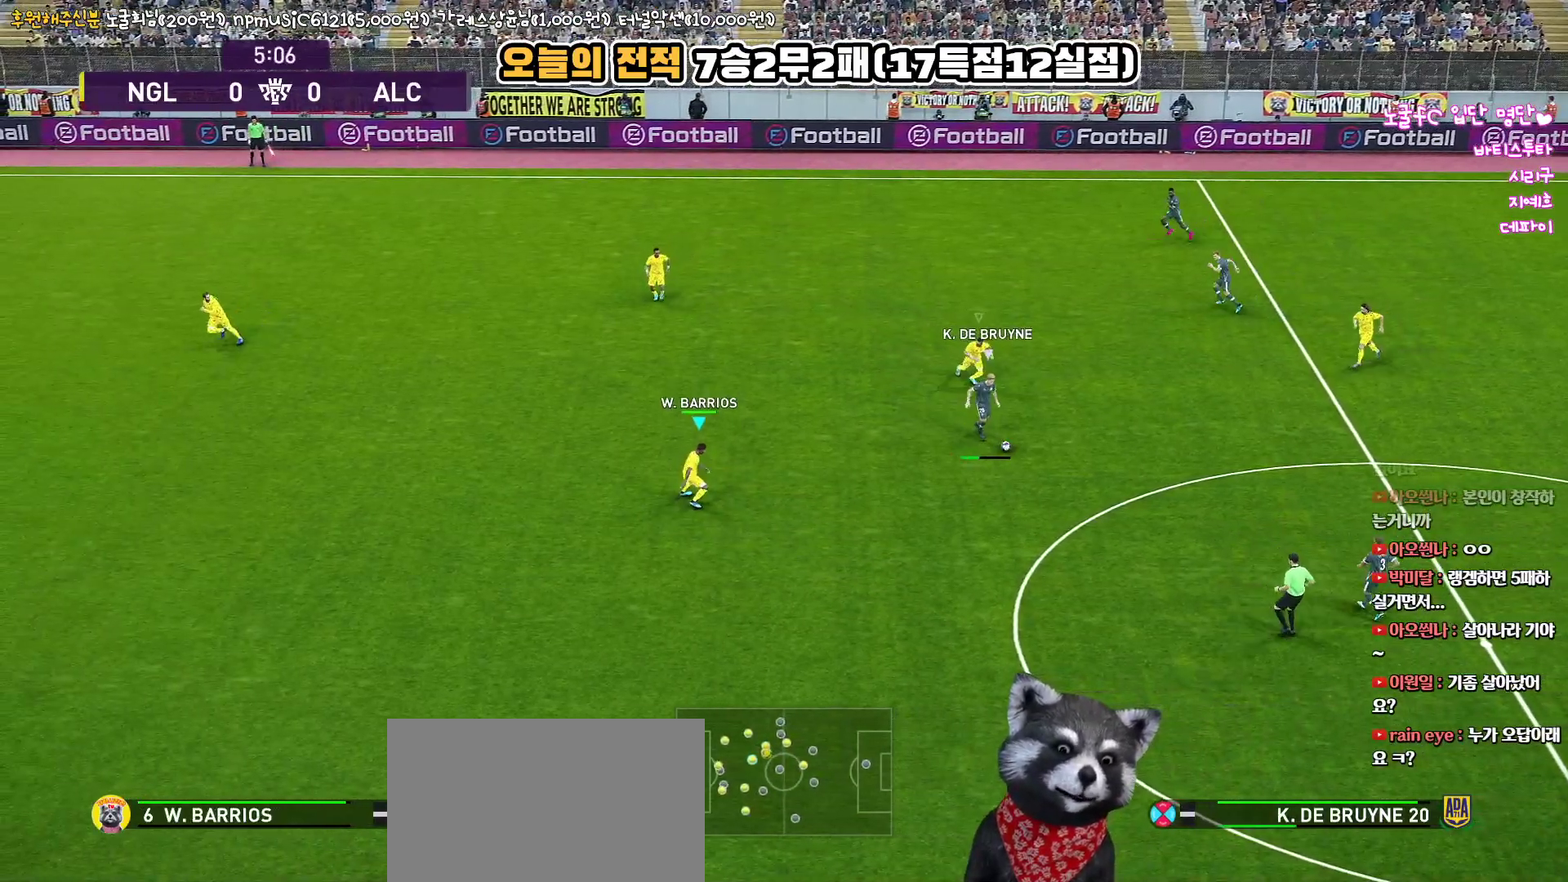
{"buttons": ["SQUARE", "R1", "R2", "L3"], "left_stick": "down-left", "right_stick": "center", "events": [[200, "left_stick", "down-left"]]}
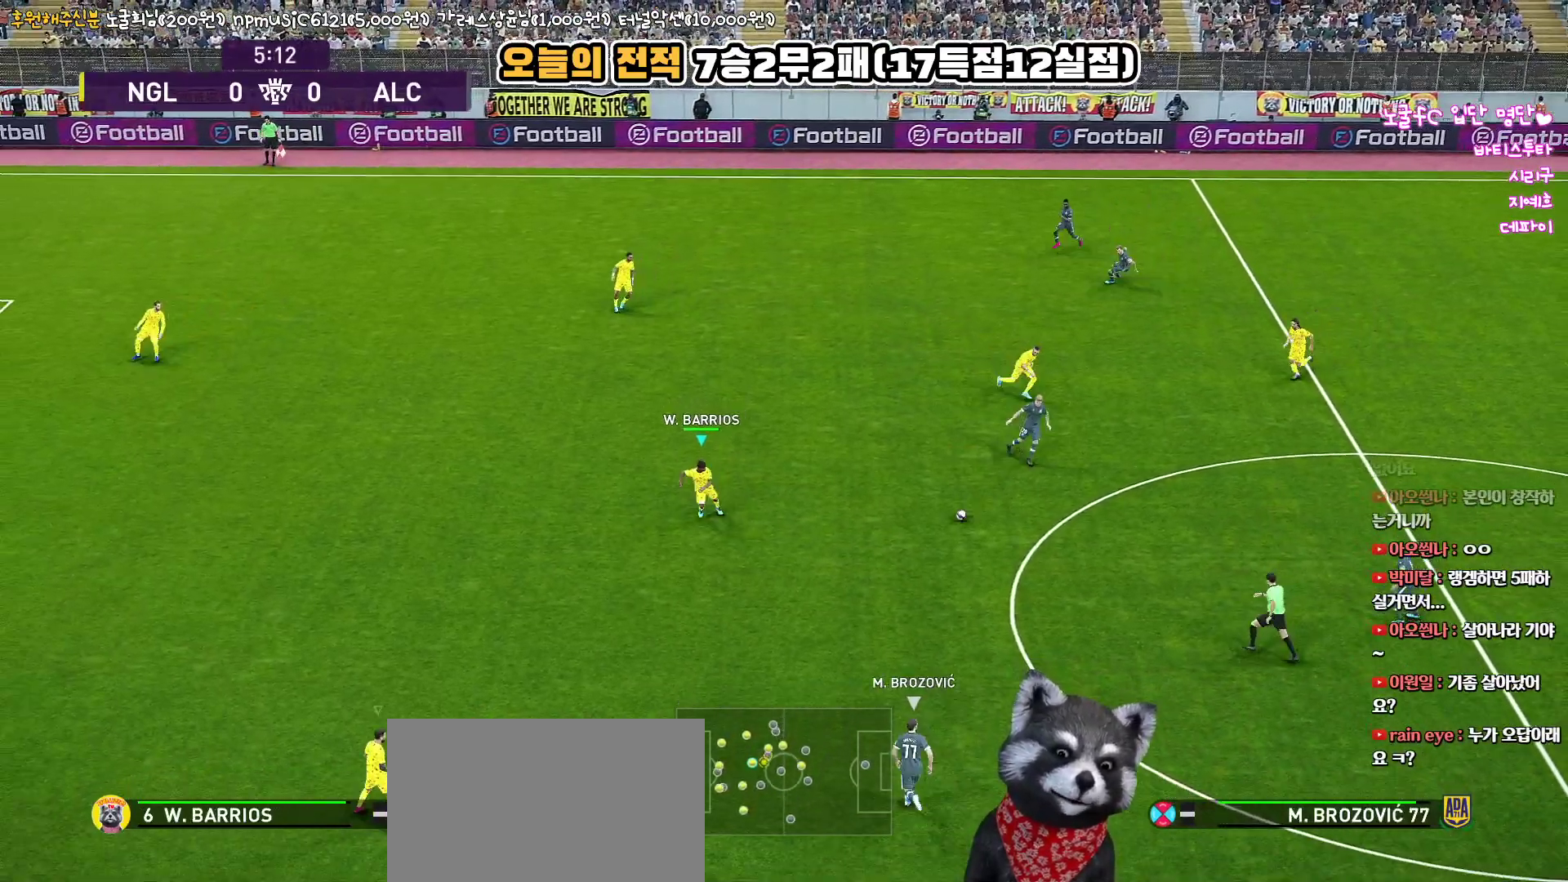
{"buttons": ["R1", "R2", "L3"], "left_stick": "down-left", "right_stick": "center", "events": [[167, "SQUARE", "up"]]}
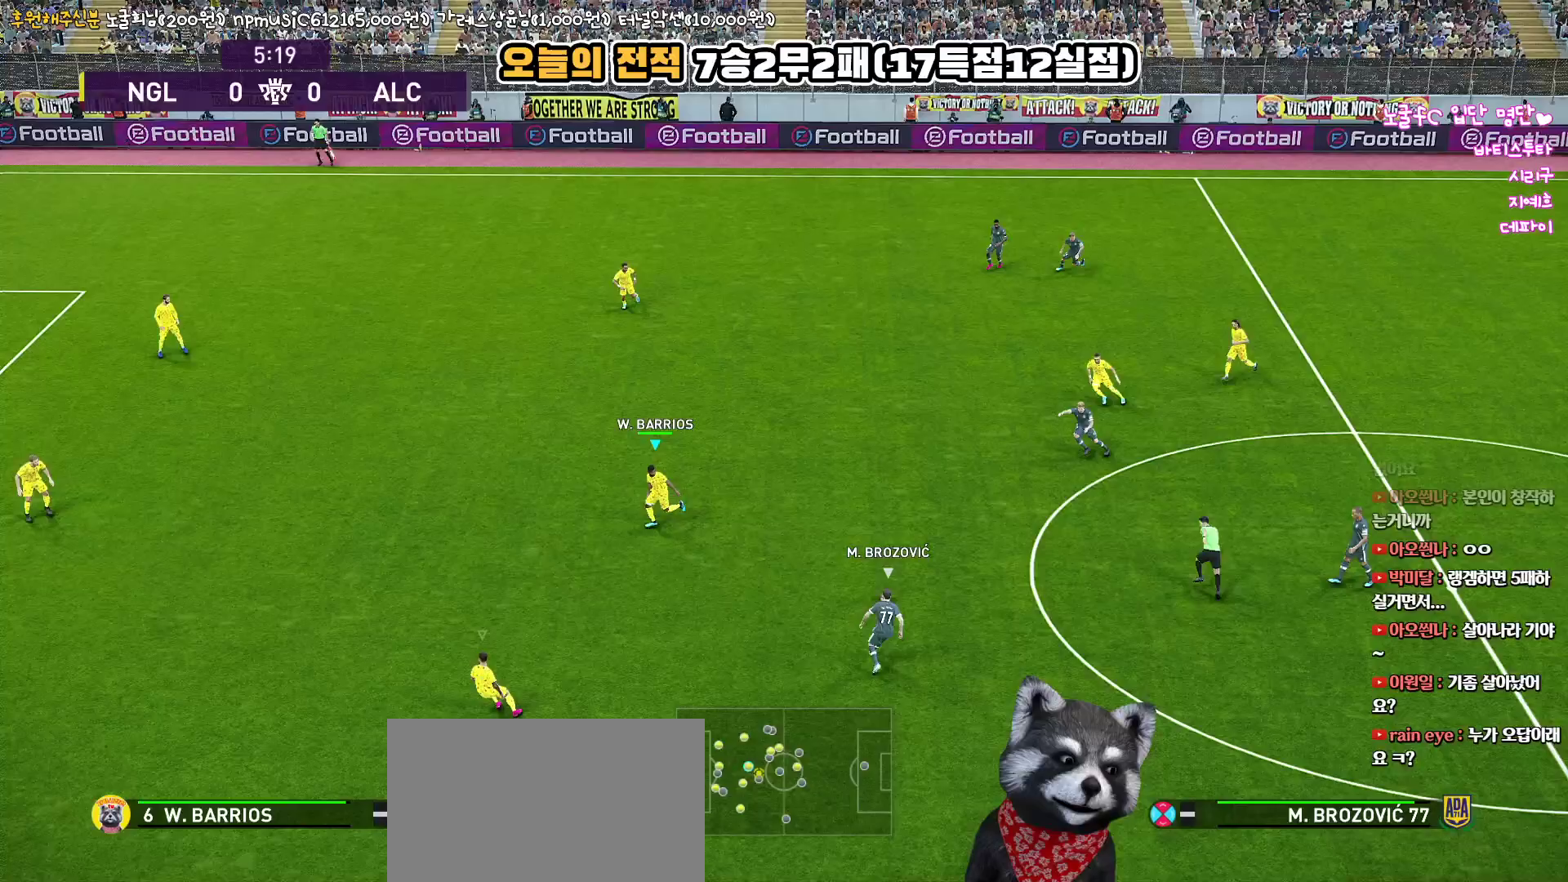
{"buttons": ["R1"], "left_stick": "up-left", "right_stick": "center", "events": [[200, "R2", "up"], [217, "left_stick", "left"], [267, "L3", "up"], [450, "left_stick", "up-left"]]}
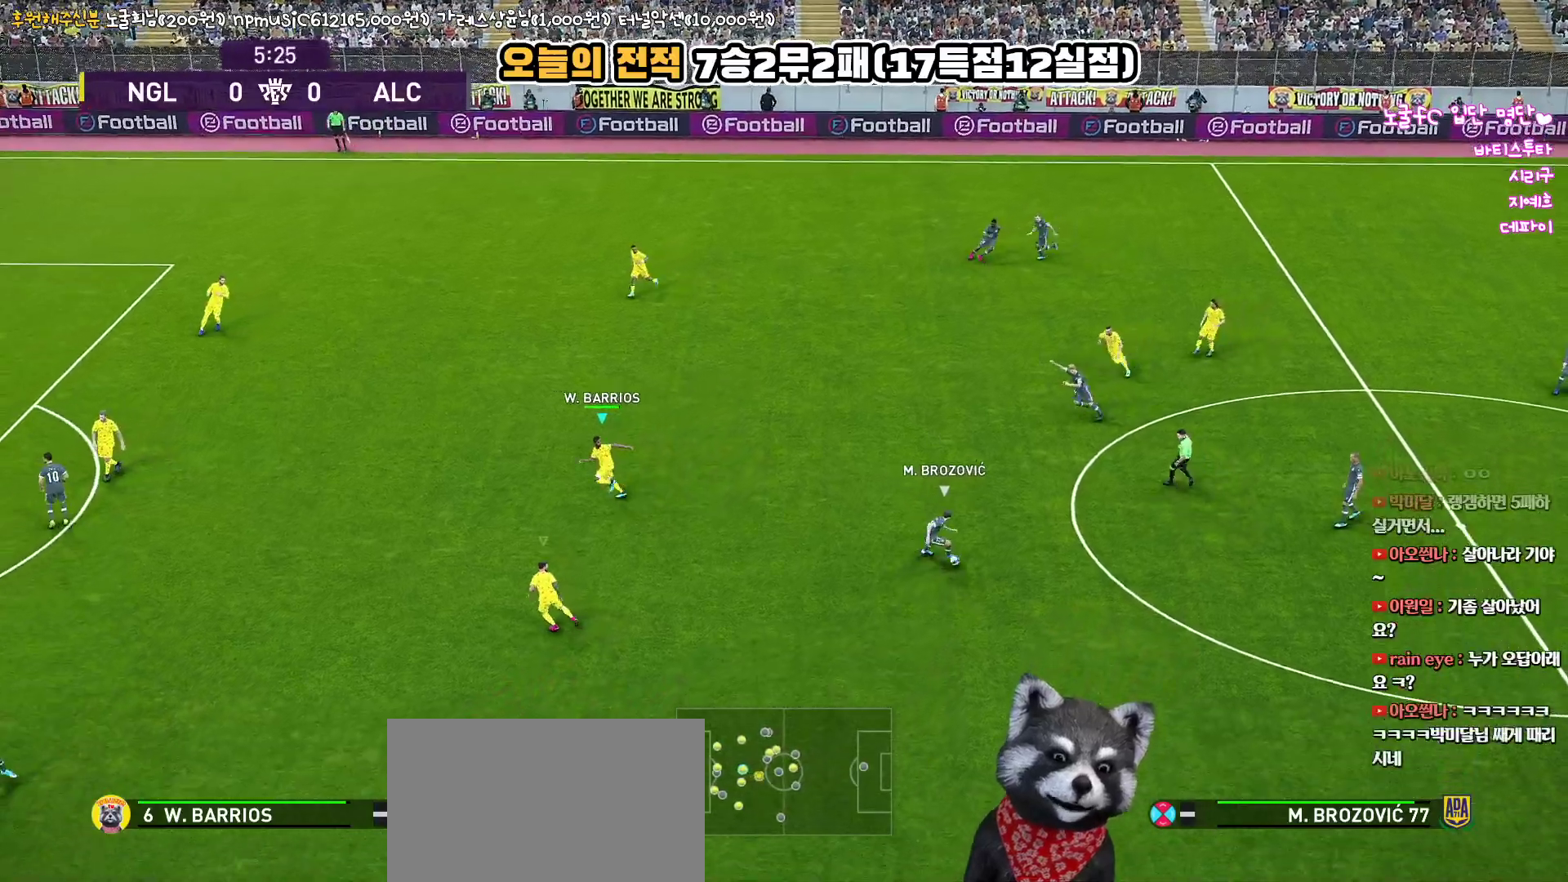
{"buttons": ["R1"], "left_stick": "down-right", "right_stick": "center", "events": [[267, "left_stick", "center"], [333, "left_stick", "down-right"]]}
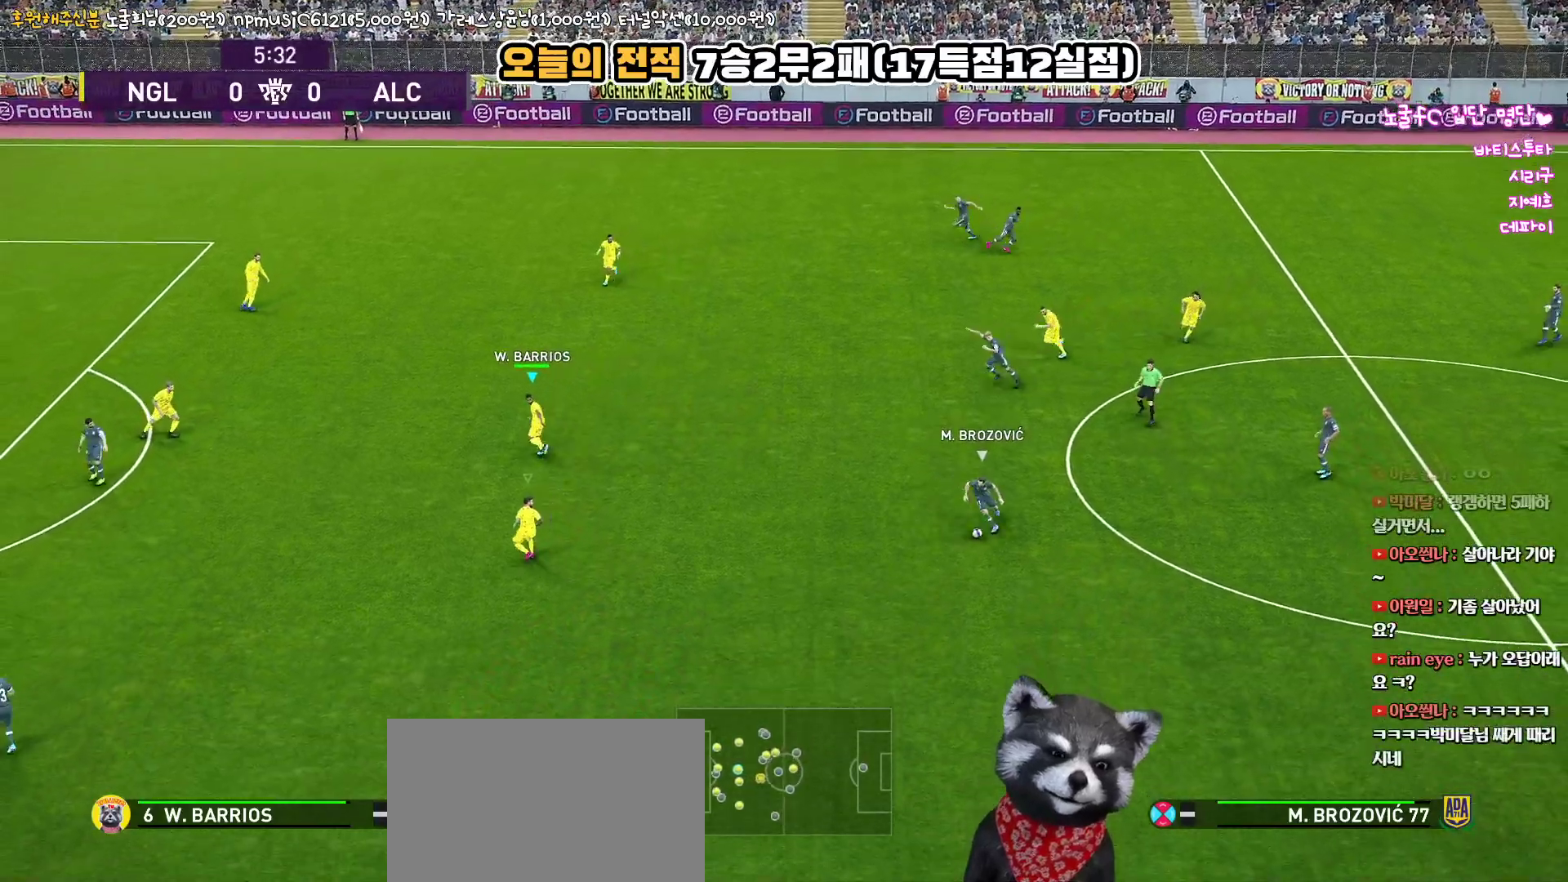
{"buttons": ["R1"], "left_stick": "down-right", "right_stick": "center", "events": []}
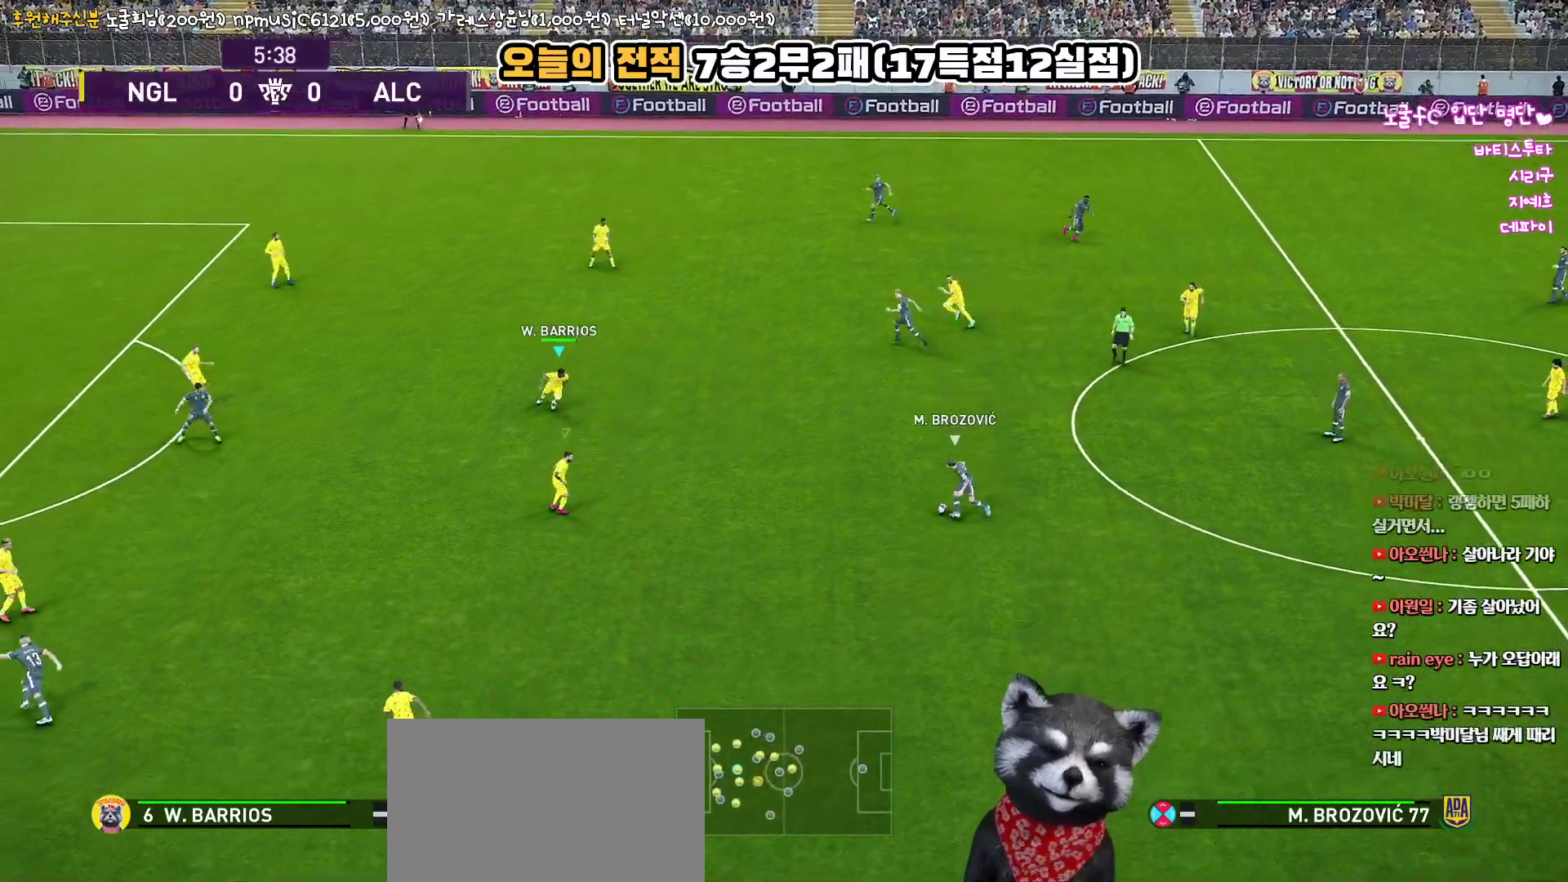
{"buttons": ["R1"], "left_stick": "up", "right_stick": "center", "events": [[267, "left_stick", "up-right"], [450, "left_stick", "up"]]}
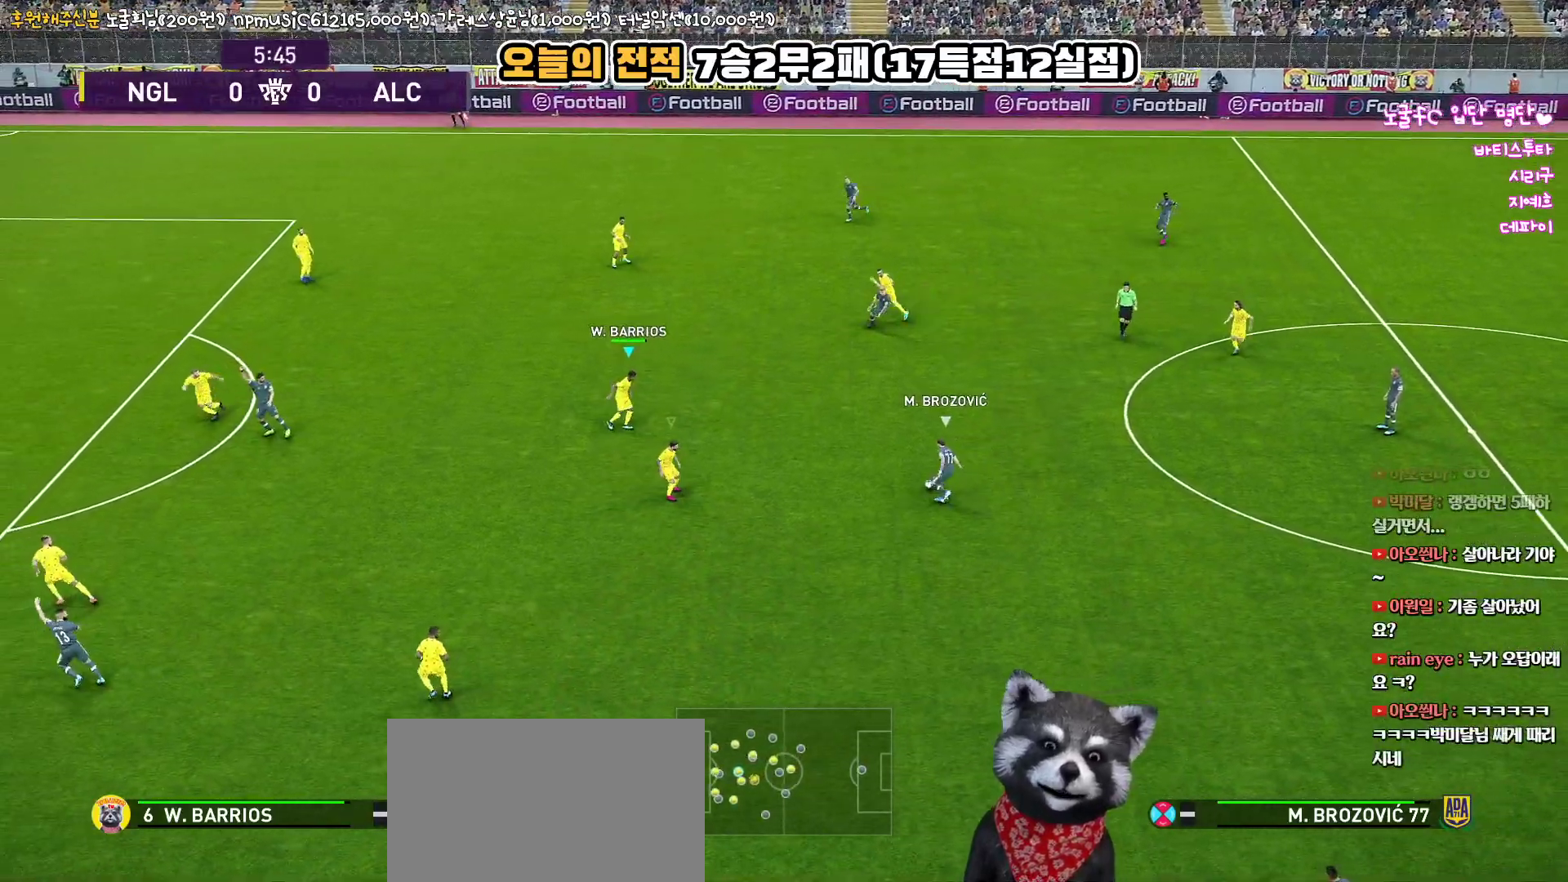
{"buttons": ["R1", "L3"], "left_stick": "up-left", "right_stick": "center", "events": [[150, "L3", "down"], [150, "left_stick", "up-left"]]}
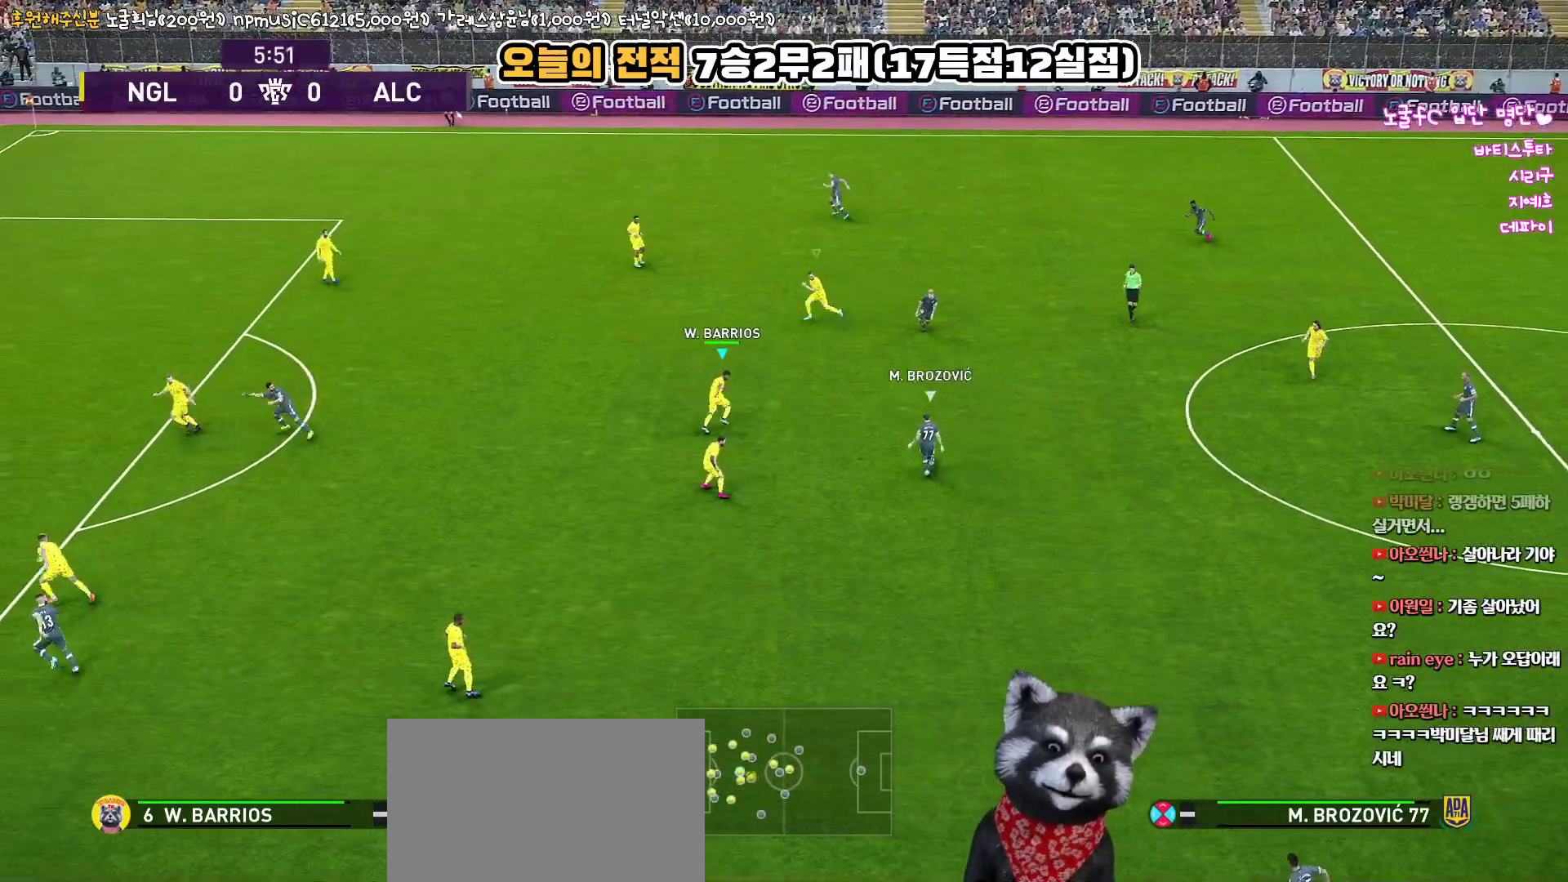
{"buttons": ["R1", "L3"], "left_stick": "left", "right_stick": "center", "events": [[450, "left_stick", "left"]]}
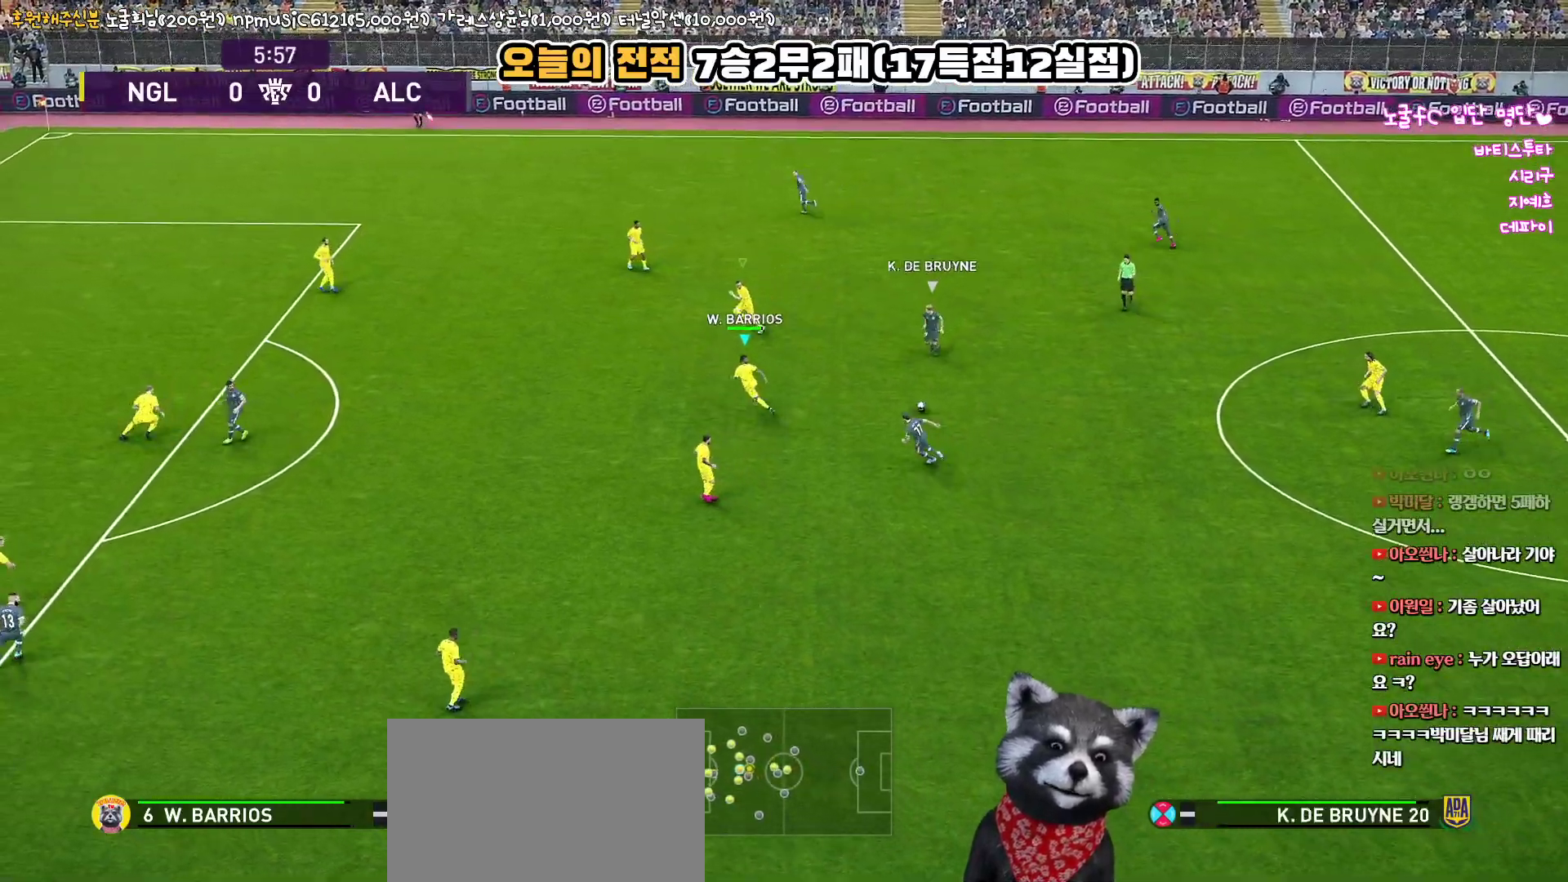
{"buttons": ["R1", "L3"], "left_stick": "left", "right_stick": "center", "events": []}
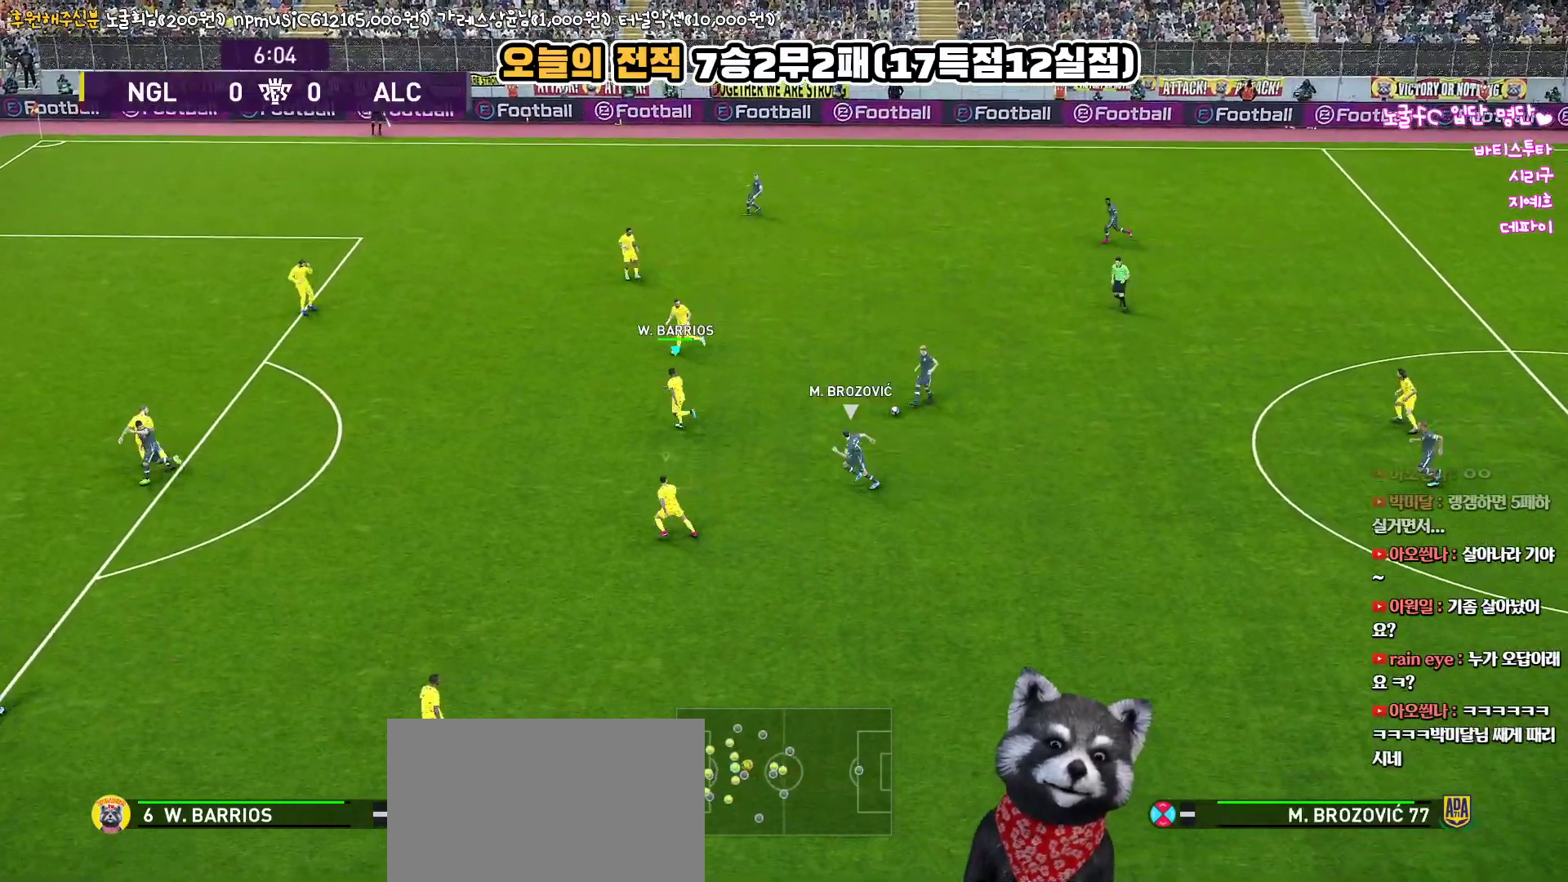
{"buttons": ["R1", "L3"], "left_stick": "down-left", "right_stick": "center", "events": [[33, "left_stick", "down-left"]]}